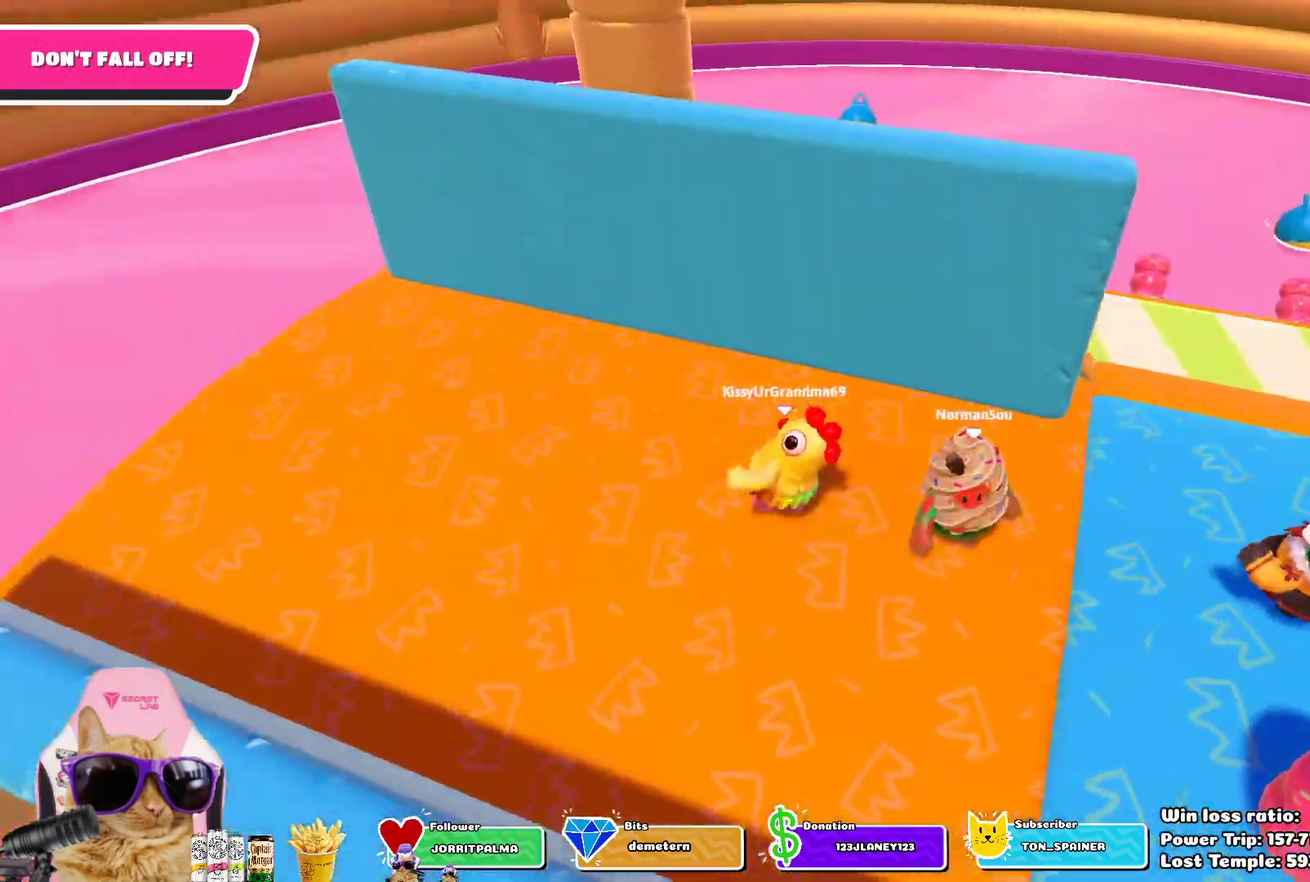
Gameplay with a controller (PlayStation layout); each line is a JSON object with the inputs held at the frame after it (dt_ms = milliseconds from this image to that frame). "events" lists button and stick changes between this image and that frame as [ms after this image, input, new state], when the widget could be followed in between.
{"dt_ms": 400, "buttons": [], "left_stick": "up-left", "right_stick": "right", "events": [[33, "right_stick", "right"]]}
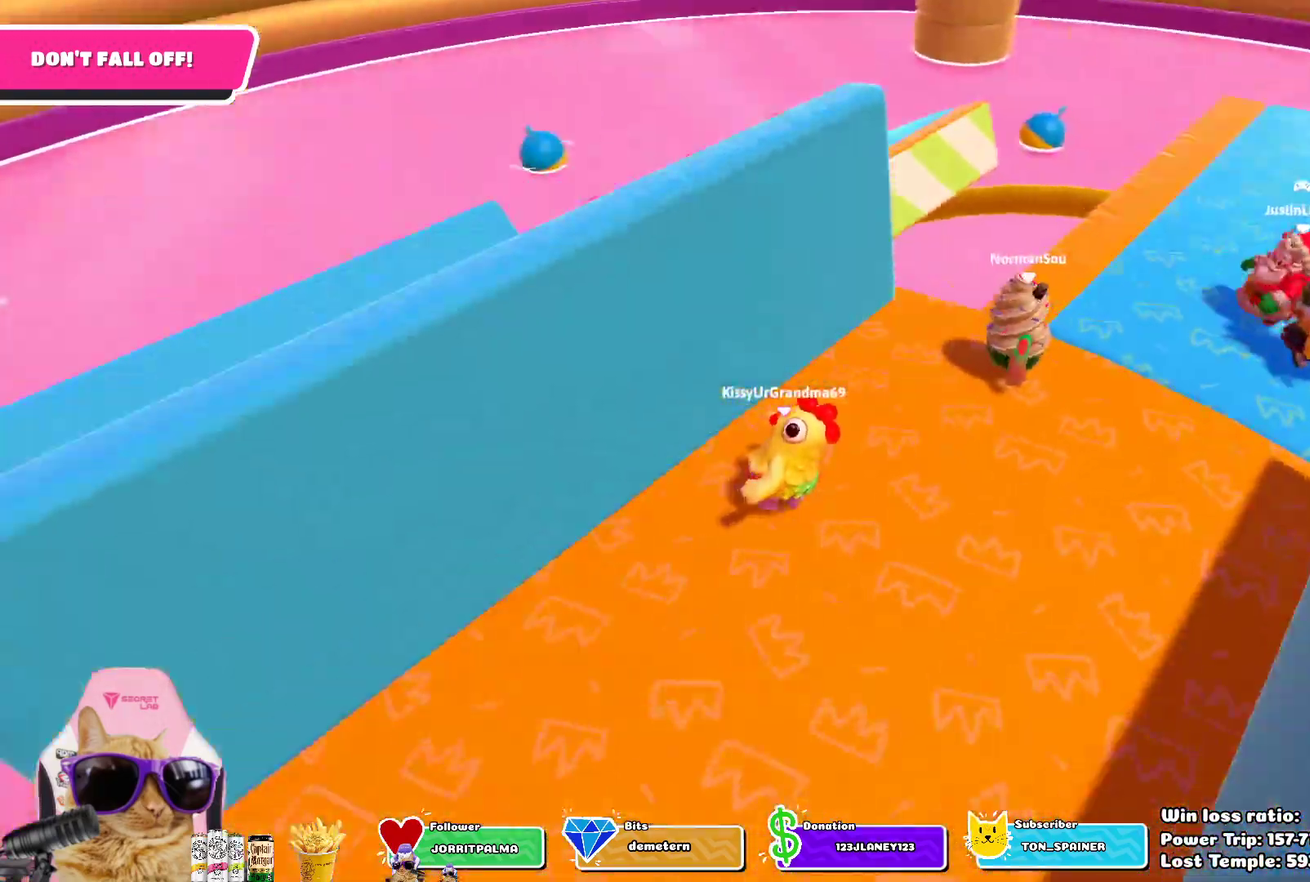
{"dt_ms": 800, "buttons": [], "left_stick": "up-right", "right_stick": "center", "events": [[33, "left_stick", "up"], [50, "right_stick", "center"], [167, "left_stick", "up-right"]]}
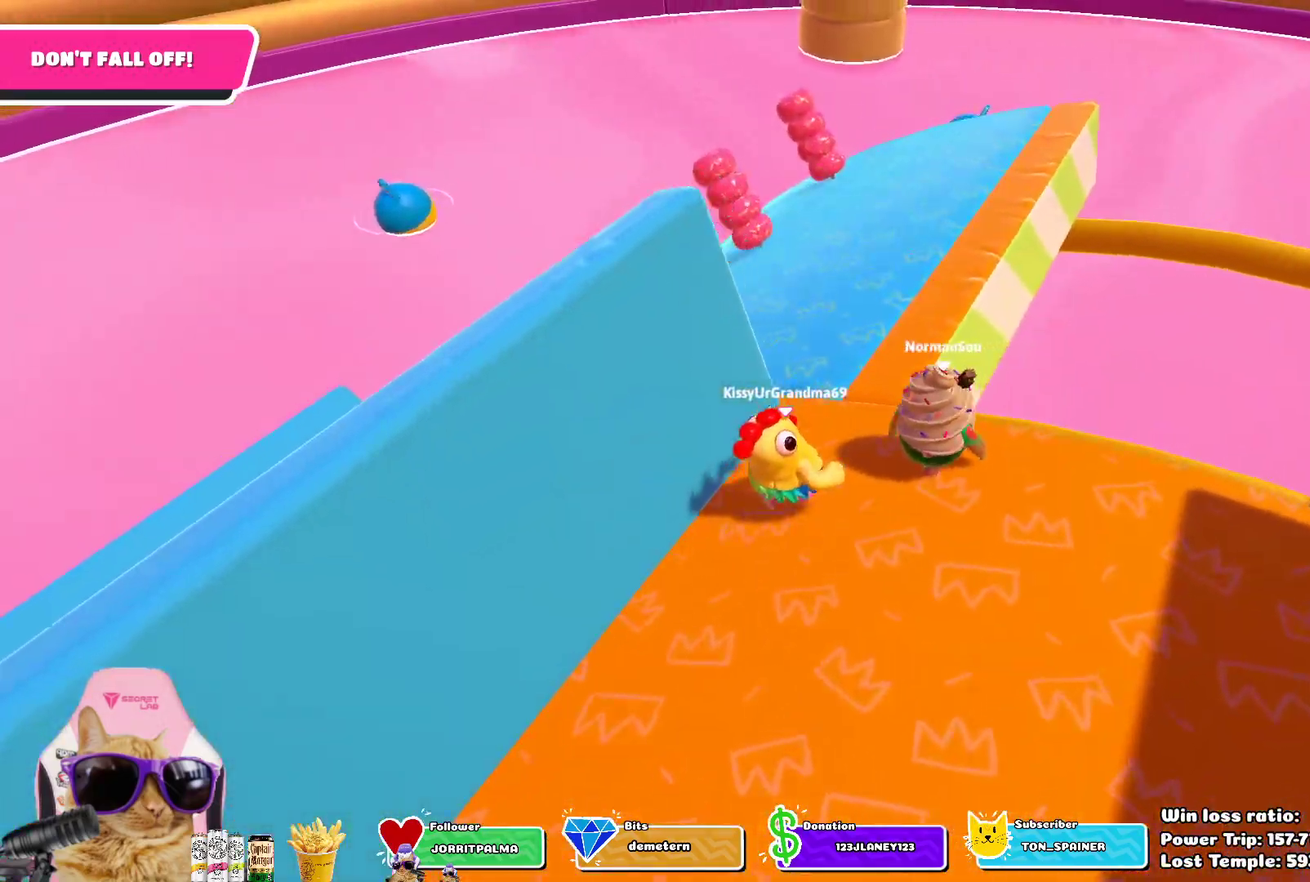
{"dt_ms": 300, "buttons": [], "left_stick": "up-right", "right_stick": "center", "events": []}
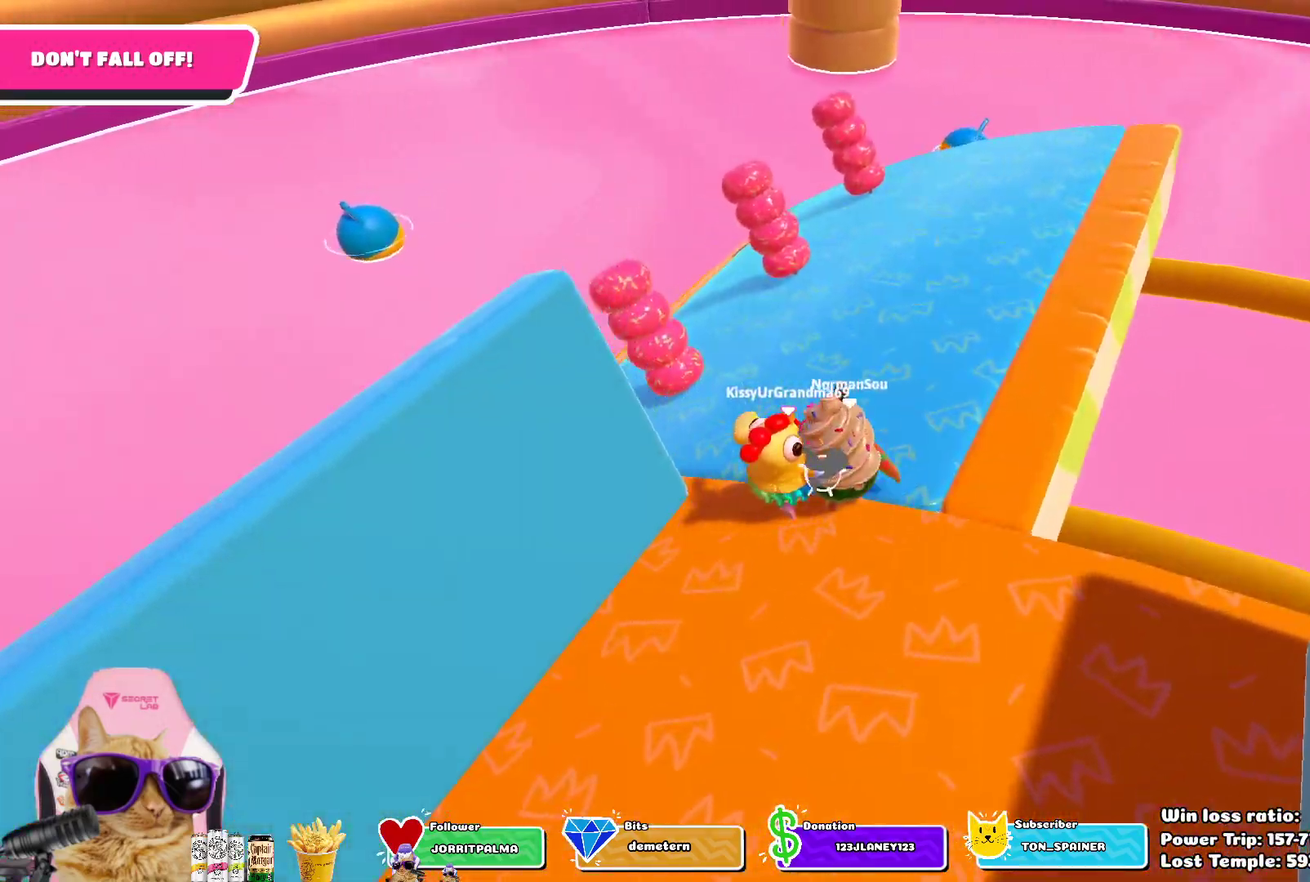
{"dt_ms": 500, "buttons": [], "left_stick": "up", "right_stick": "center", "events": [[133, "right_stick", "right"], [200, "right_stick", "up-right"], [300, "right_stick", "center"], [483, "left_stick", "up"]]}
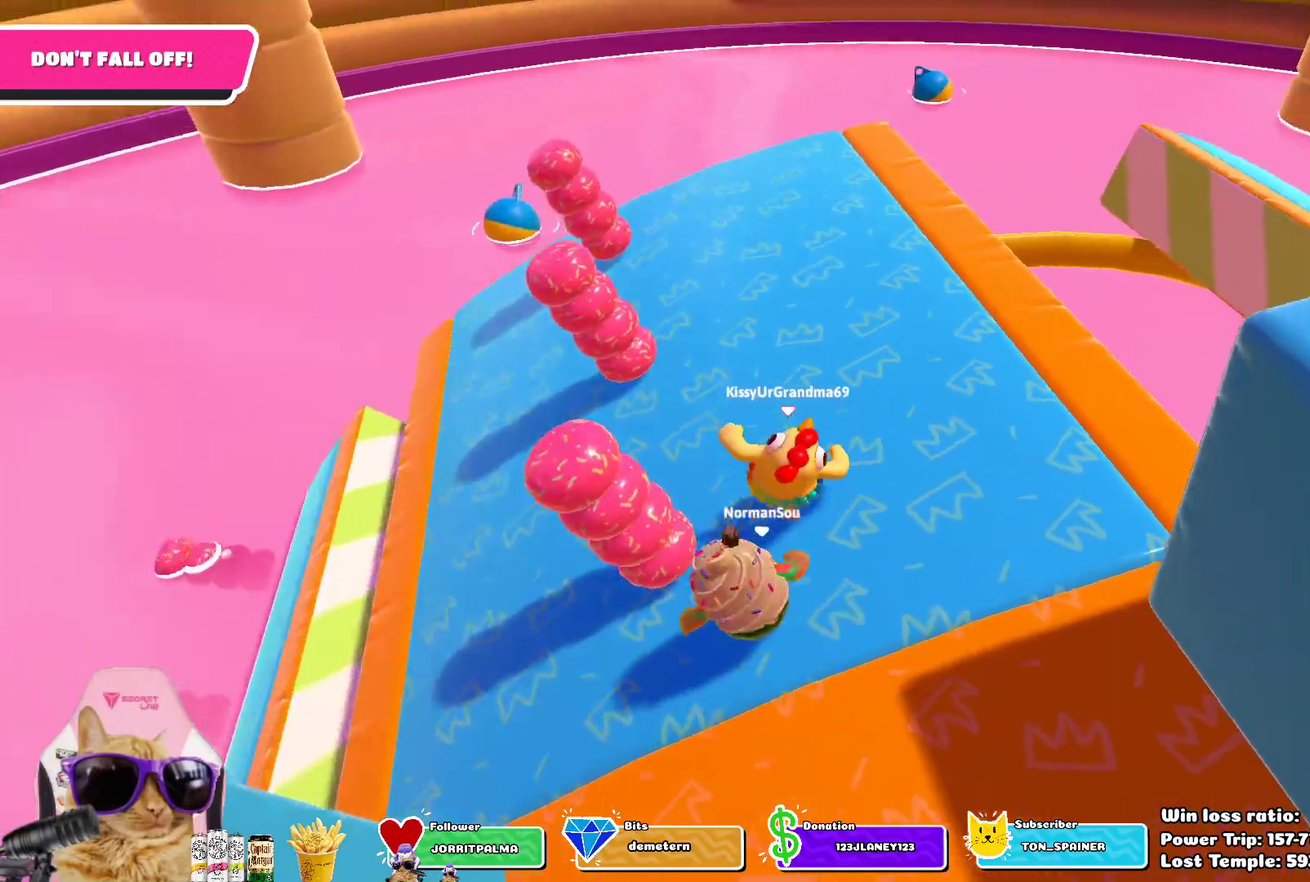
{"dt_ms": 700, "buttons": [], "left_stick": "up", "right_stick": "right", "events": [[167, "right_stick", "right"], [200, "left_stick", "up-left"], [383, "right_stick", "center"], [467, "right_stick", "right"], [683, "left_stick", "up"]]}
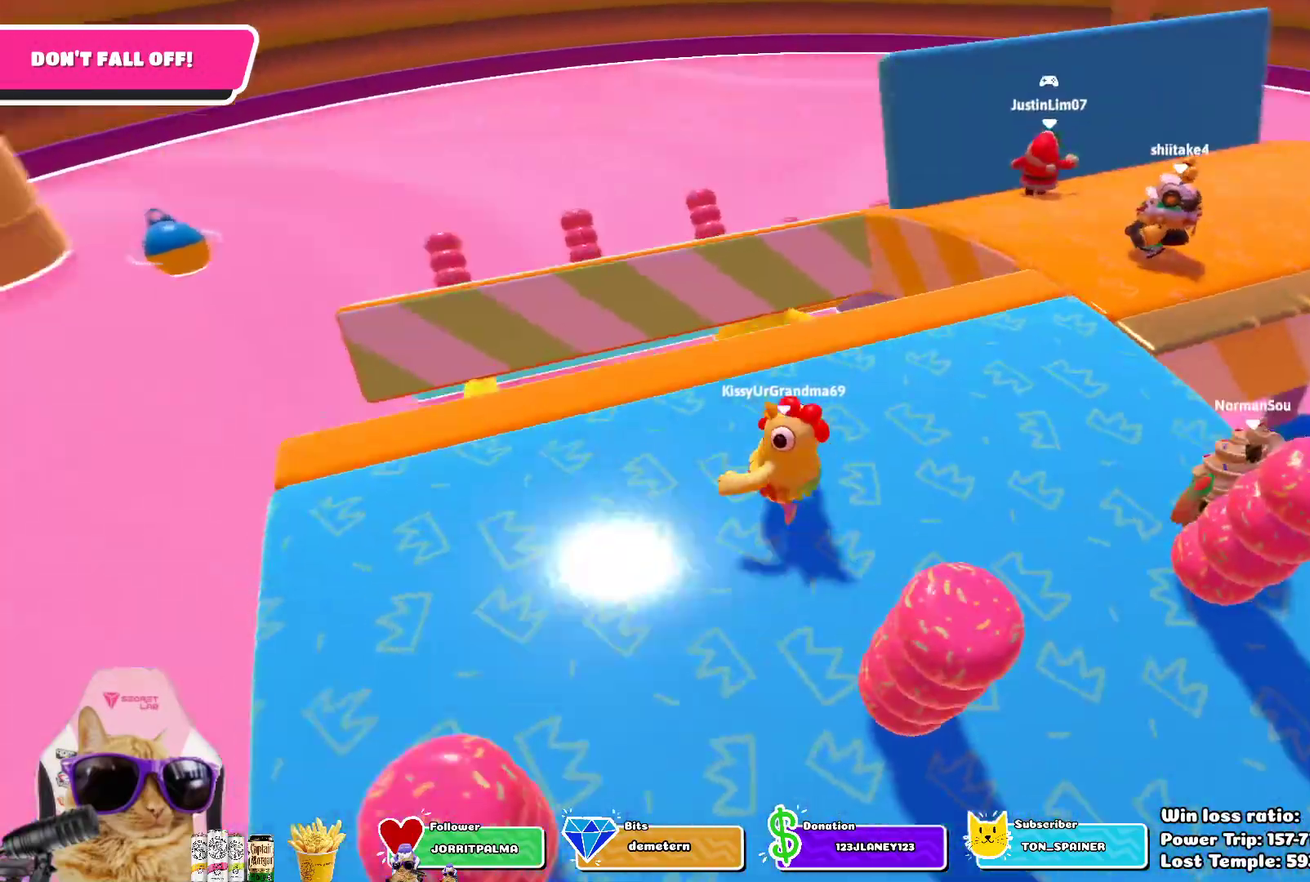
{"dt_ms": 300, "buttons": [], "left_stick": "up-right", "right_stick": "center", "events": [[150, "right_stick", "center"], [267, "left_stick", "up-right"]]}
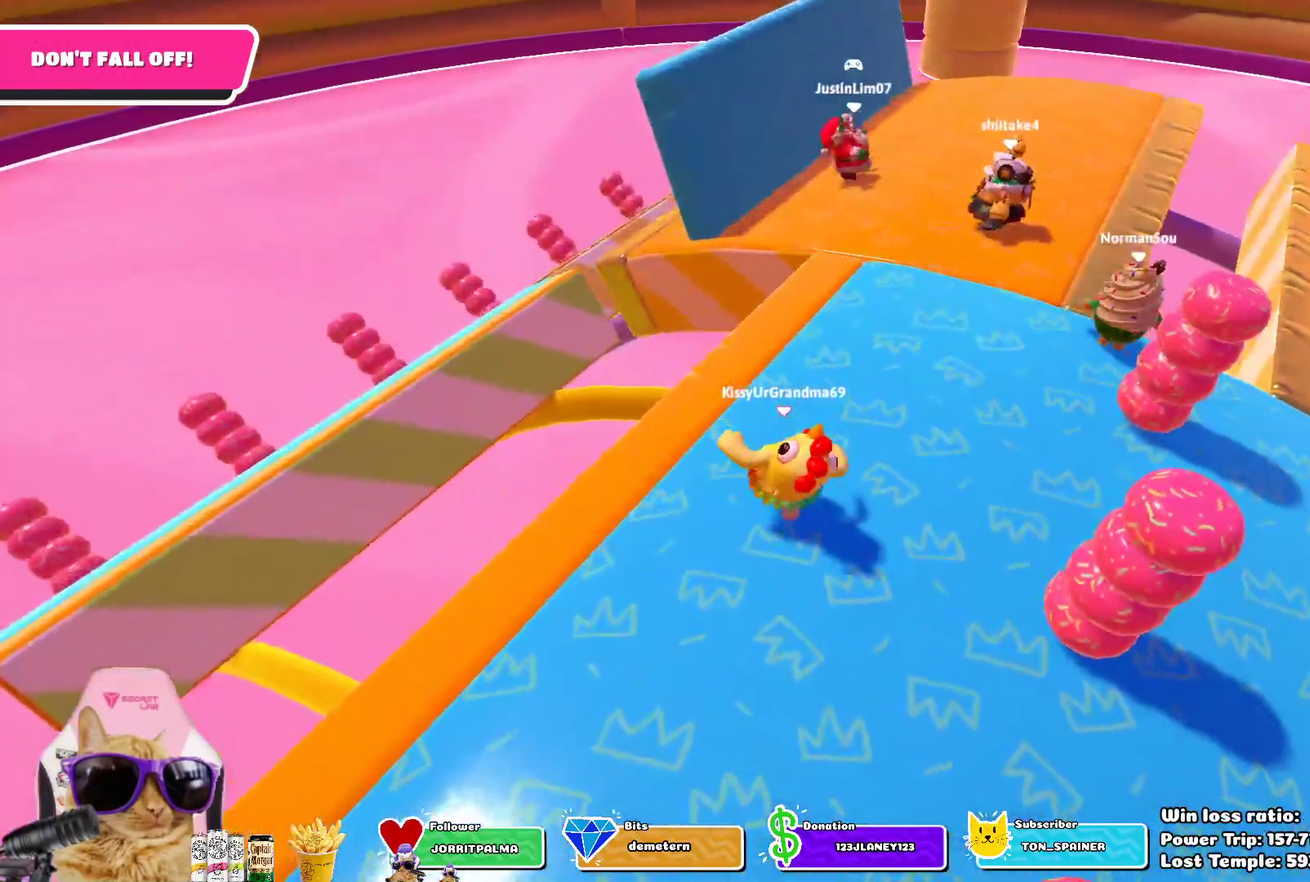
{"dt_ms": 400, "buttons": [], "left_stick": "up-right", "right_stick": "center", "events": []}
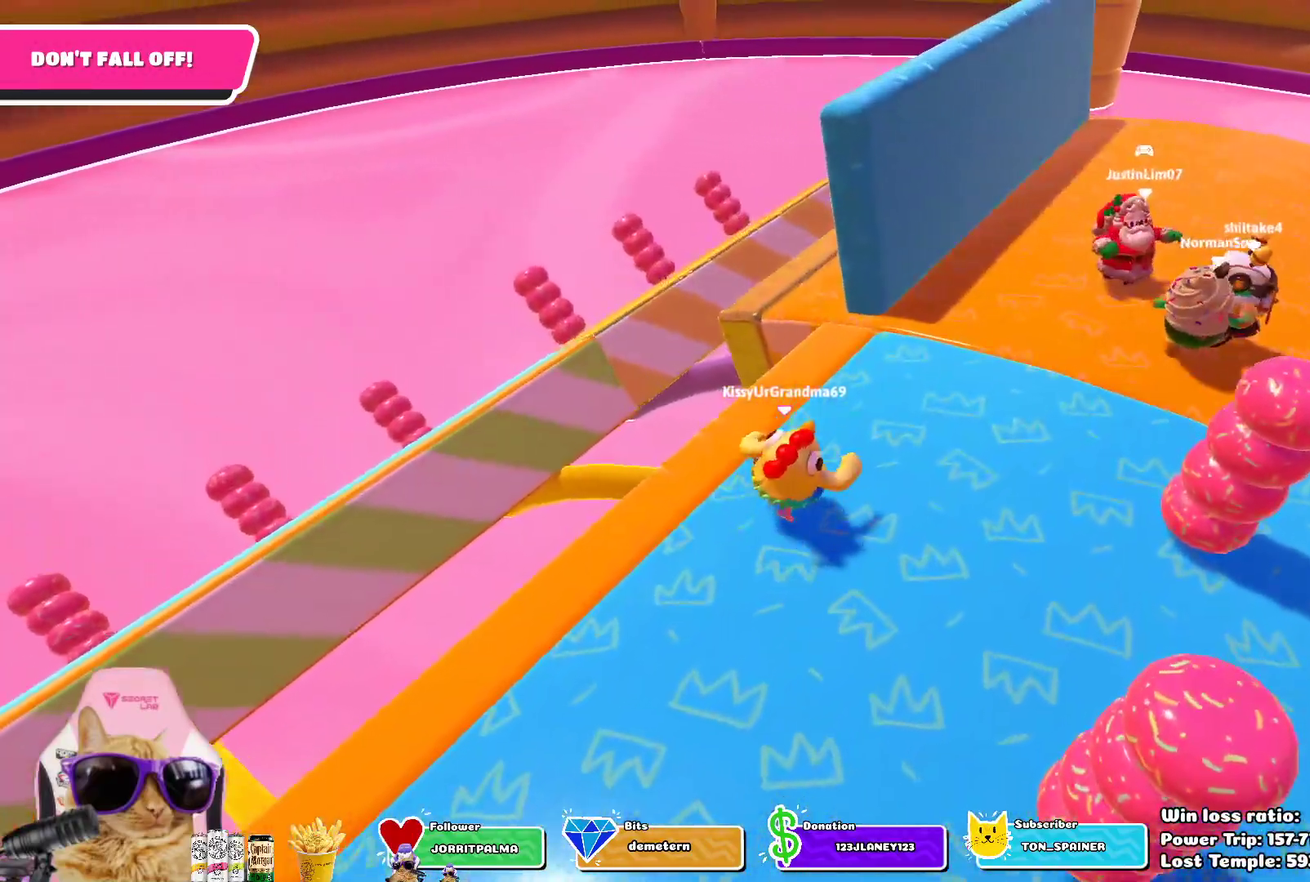
{"dt_ms": 800, "buttons": [], "left_stick": "up-left", "right_stick": "center", "events": [[33, "left_stick", "right"], [83, "left_stick", "down-right"], [183, "left_stick", "down"], [233, "left_stick", "left"], [317, "left_stick", "up-left"], [367, "right_stick", "down-right"], [417, "left_stick", "up-right"], [500, "left_stick", "right"], [633, "right_stick", "center"], [700, "left_stick", "up-right"], [783, "left_stick", "up-left"]]}
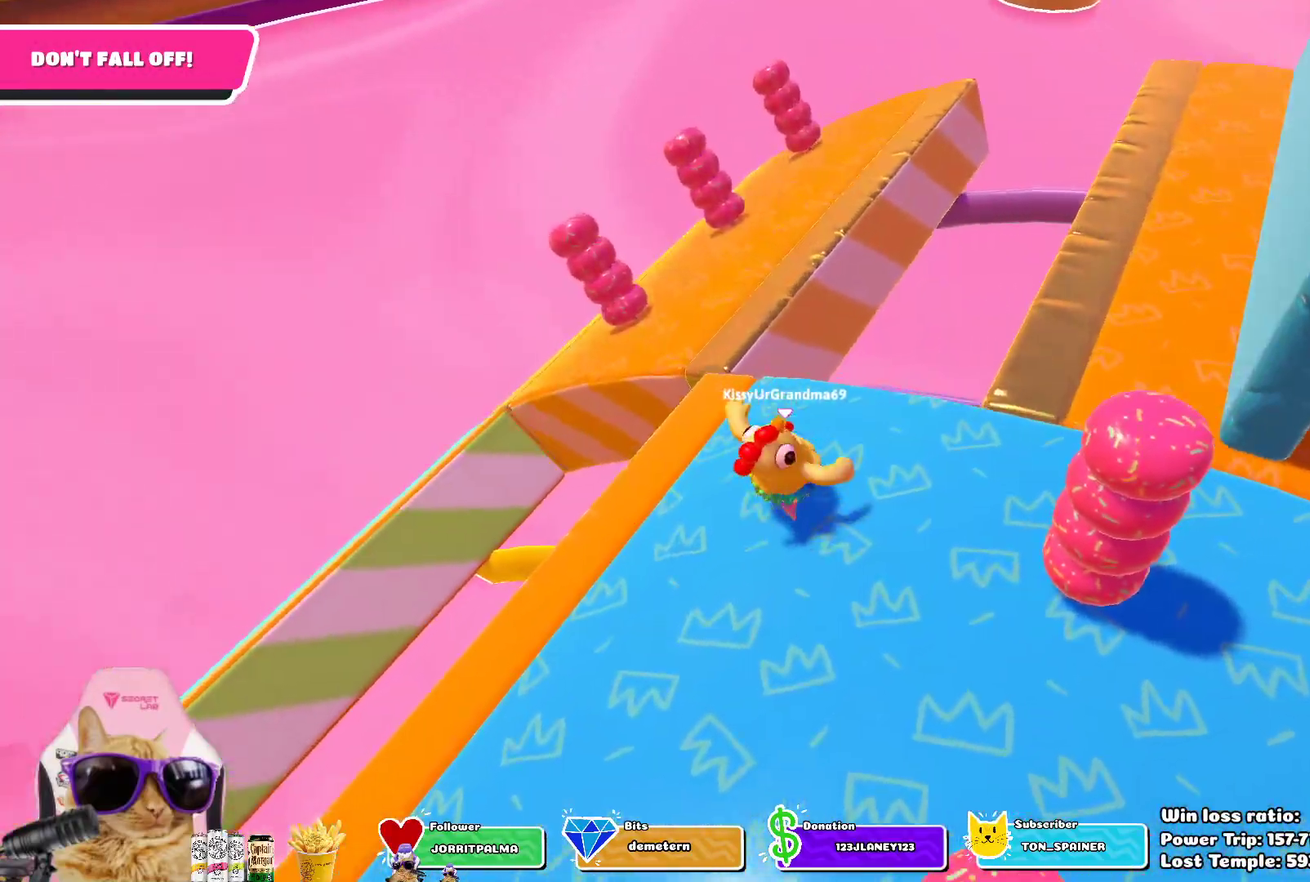
{"dt_ms": 300, "buttons": [], "left_stick": "down-left", "right_stick": "center", "events": [[100, "left_stick", "left"], [250, "left_stick", "down-left"]]}
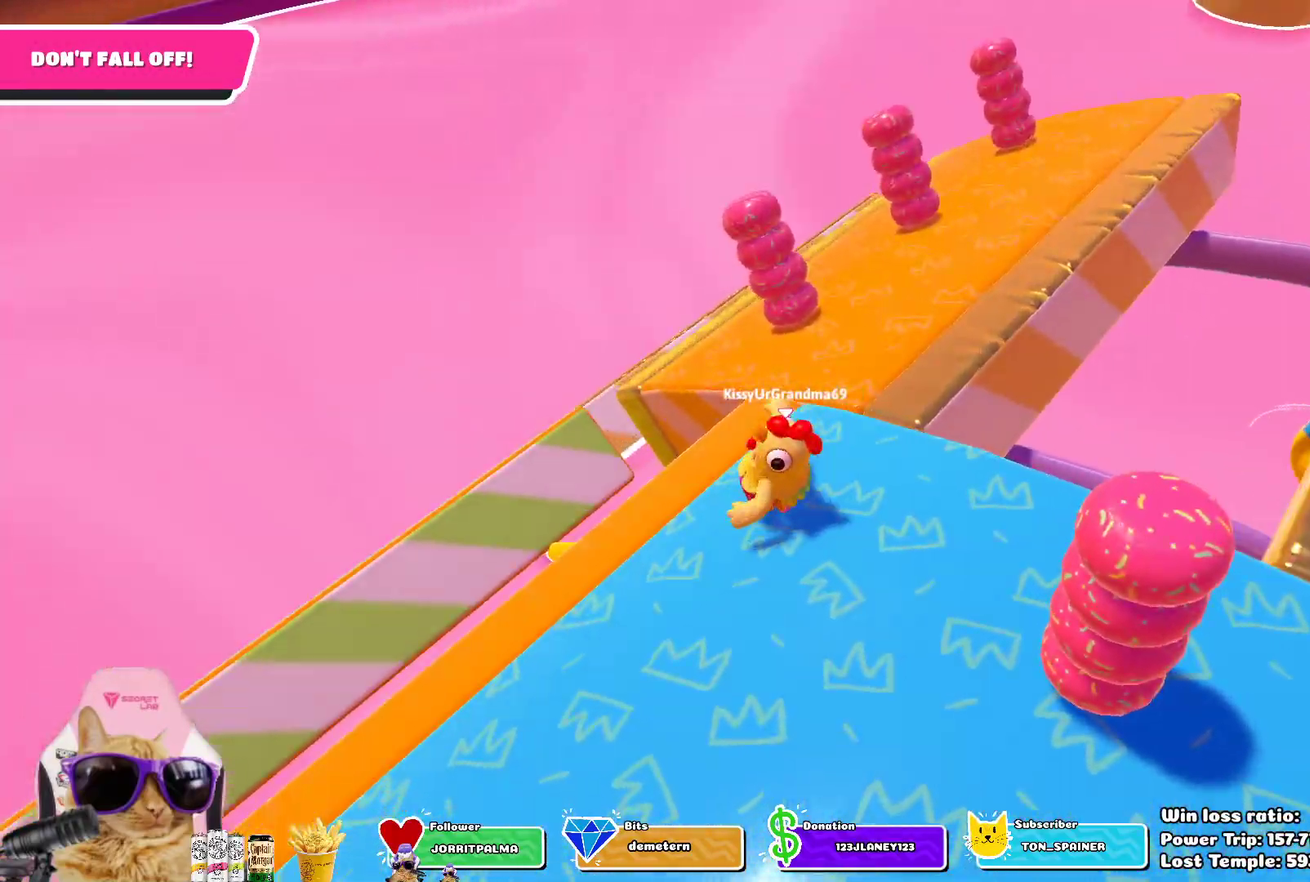
{"dt_ms": 400, "buttons": [], "left_stick": "down", "right_stick": "center", "events": [[150, "left_stick", "down"]]}
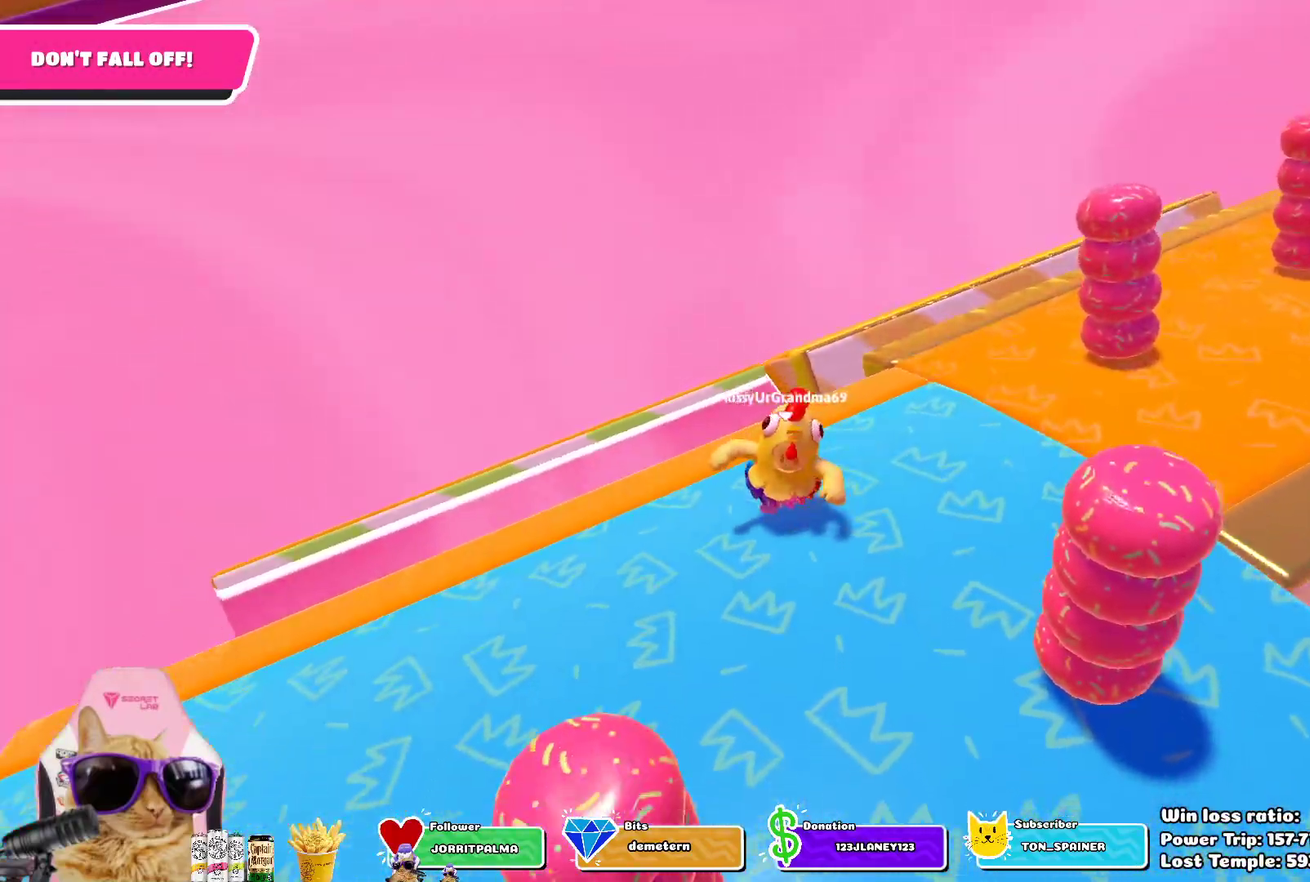
{"dt_ms": 700, "buttons": [], "left_stick": "down-right", "right_stick": "center", "events": [[317, "left_stick", "down-right"]]}
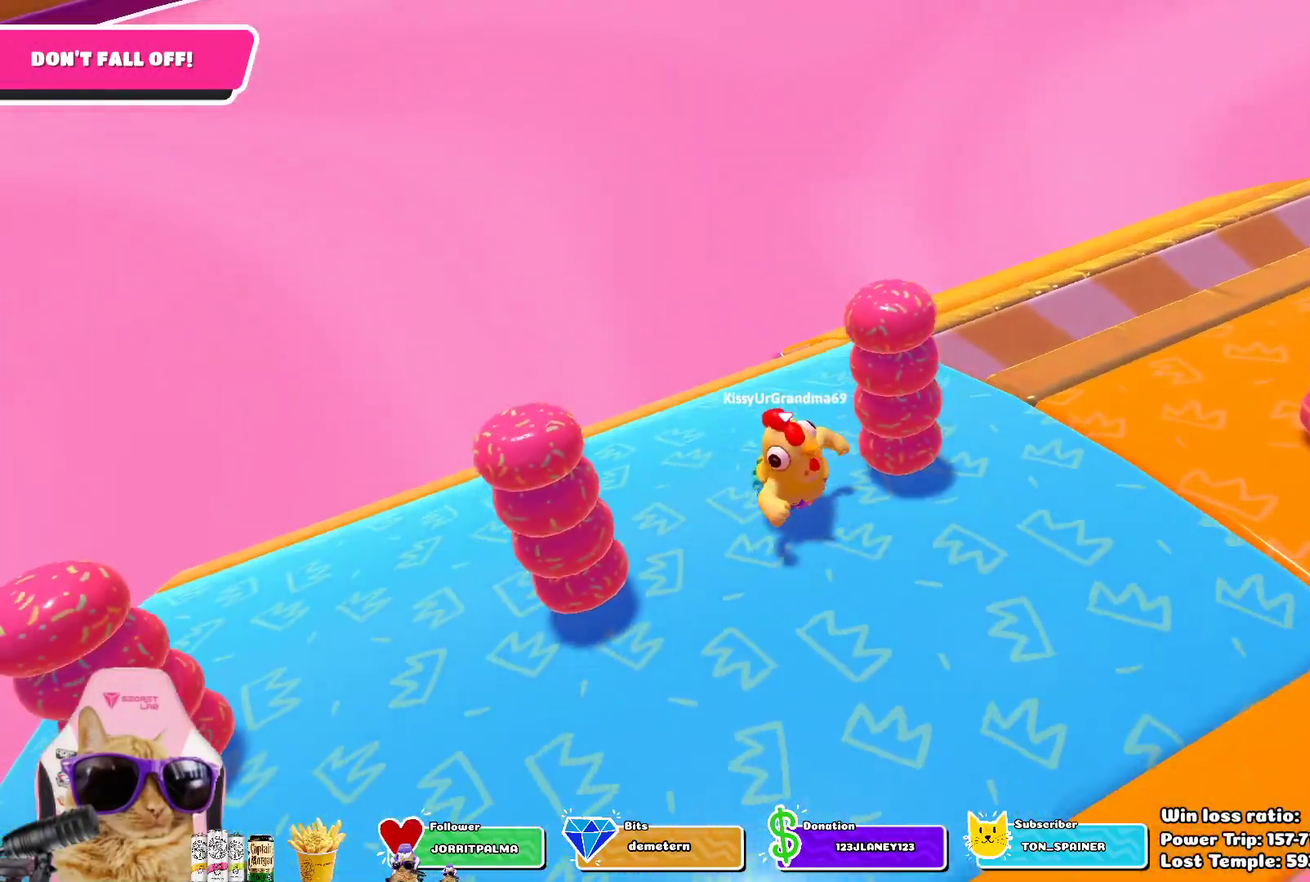
{"dt_ms": 400, "buttons": [], "left_stick": "up", "right_stick": "center", "events": [[50, "left_stick", "right"], [183, "left_stick", "up-right"], [350, "left_stick", "up"]]}
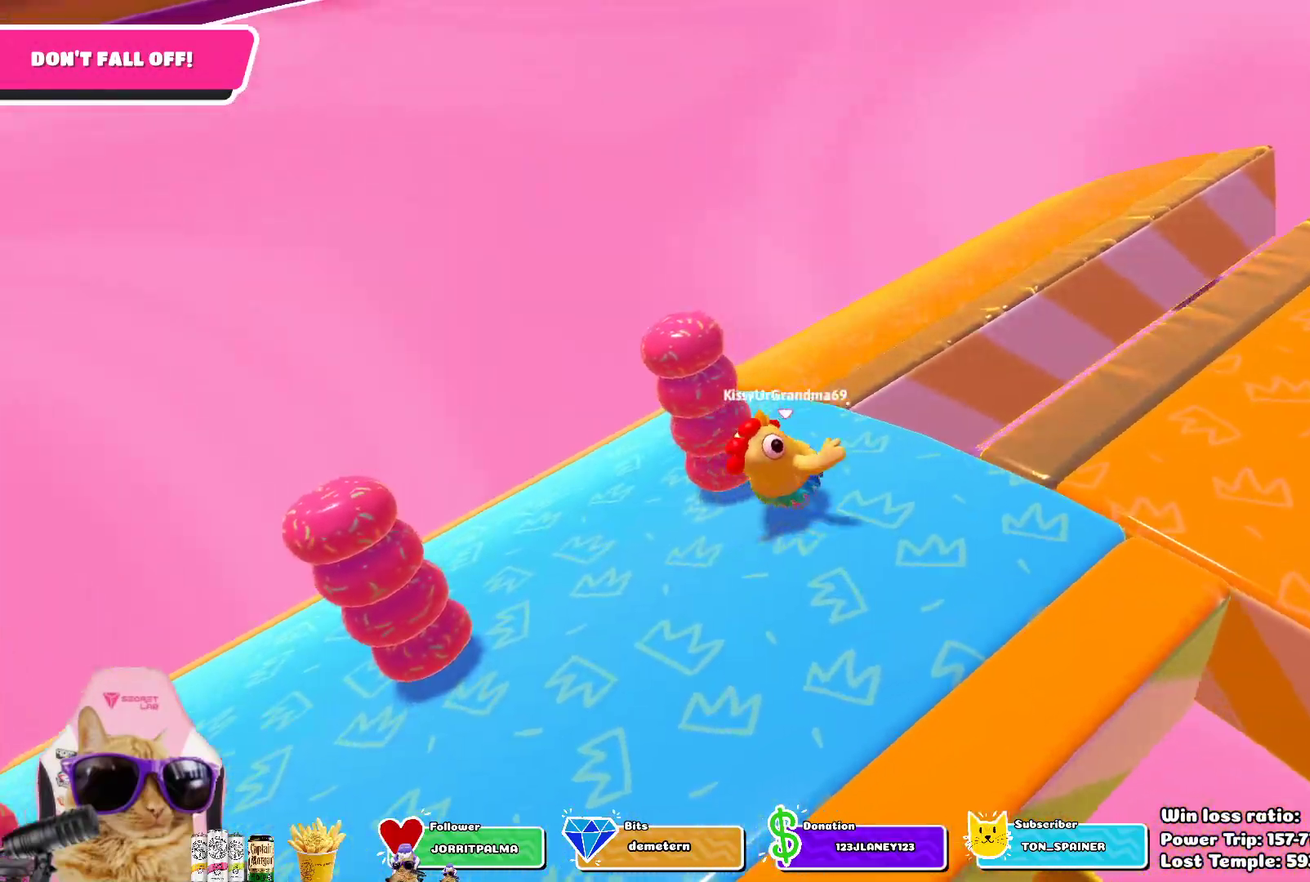
{"dt_ms": 400, "buttons": [], "left_stick": "up-right", "right_stick": "up-right", "events": [[167, "right_stick", "up-right"], [200, "left_stick", "up-right"]]}
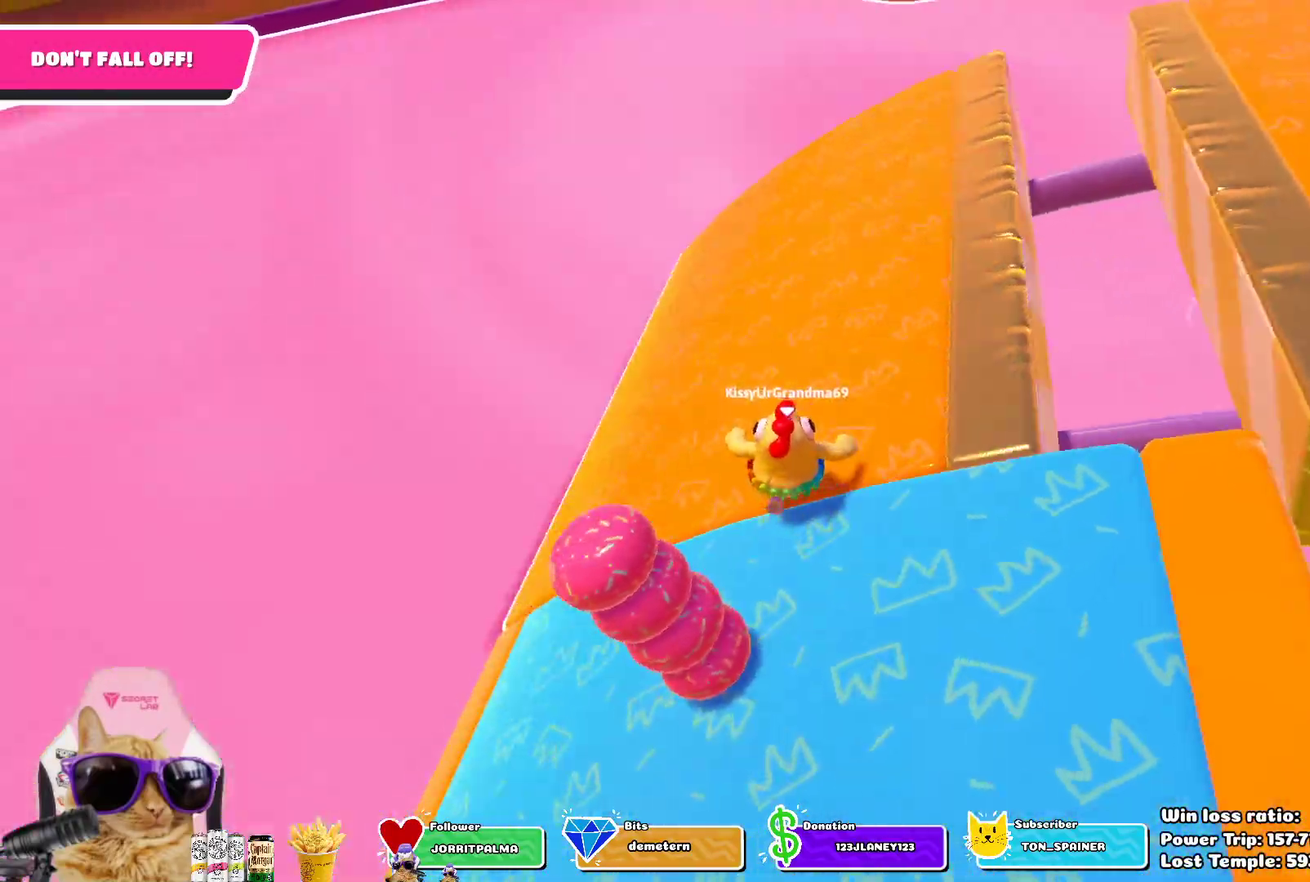
{"dt_ms": 700, "buttons": [], "left_stick": "up-left", "right_stick": "center", "events": [[50, "left_stick", "up"], [50, "right_stick", "center"], [217, "left_stick", "up-left"], [317, "right_stick", "right"], [617, "right_stick", "center"]]}
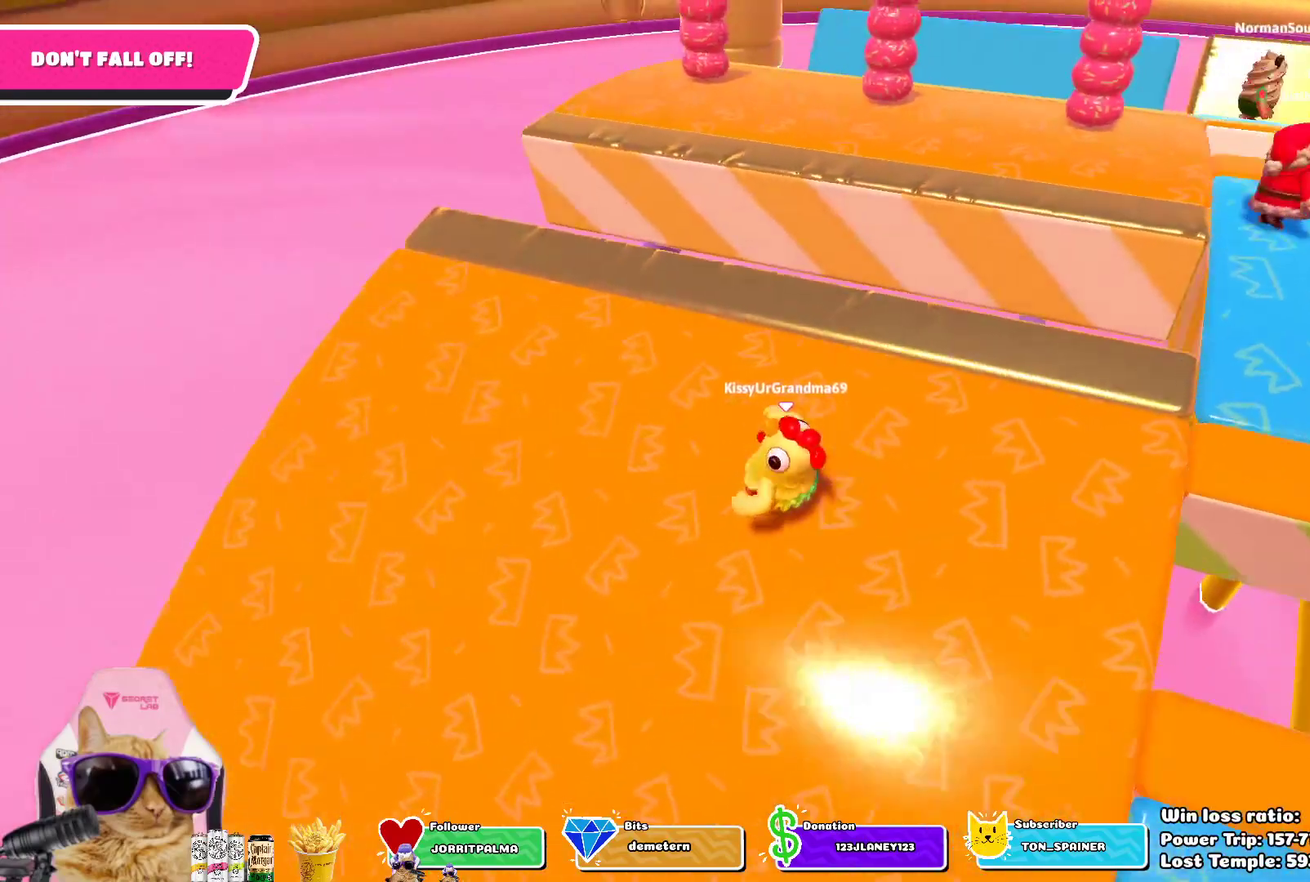
{"dt_ms": 400, "buttons": [], "left_stick": "up-left", "right_stick": "right", "events": [[83, "right_stick", "right"]]}
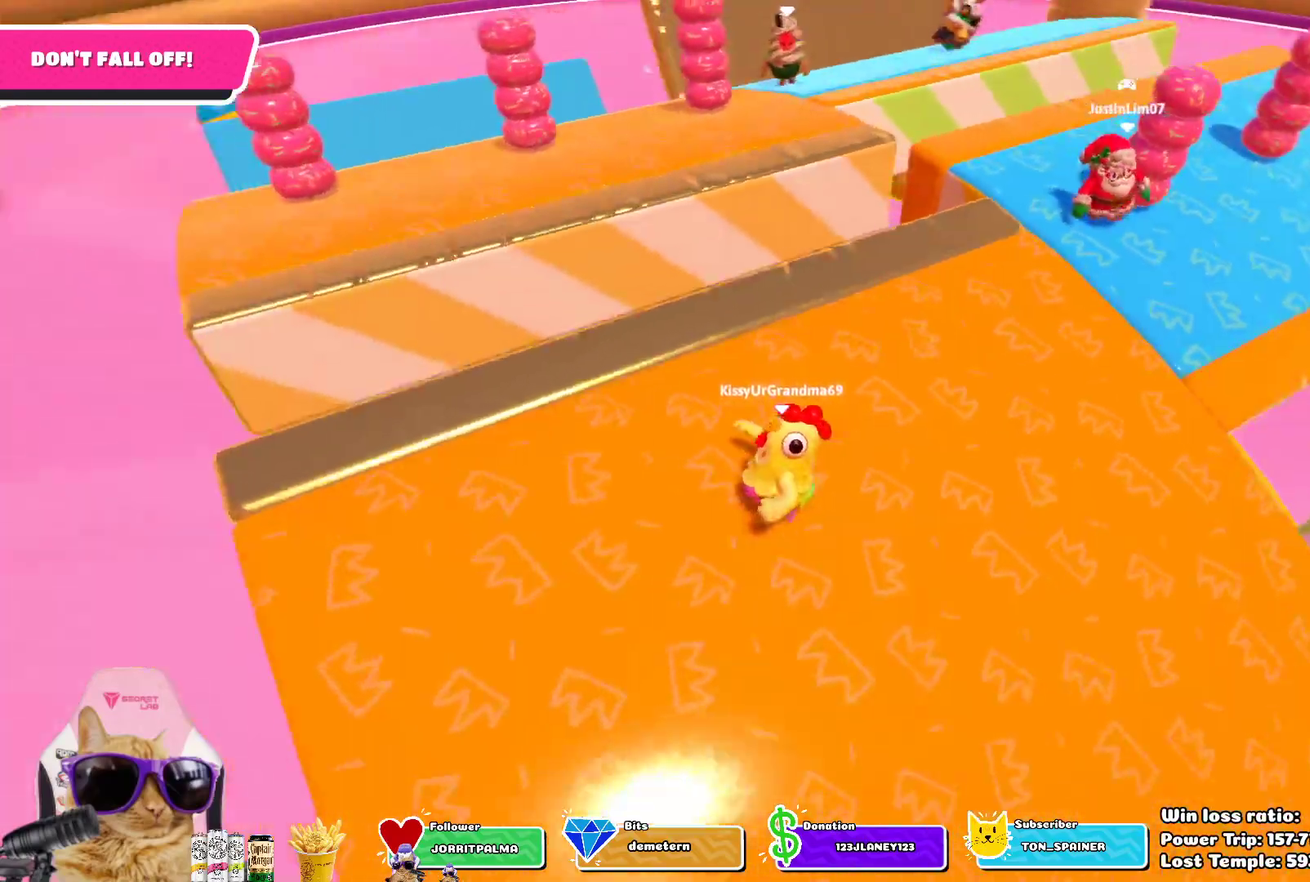
{"dt_ms": 300, "buttons": [], "left_stick": "up-left", "right_stick": "right", "events": []}
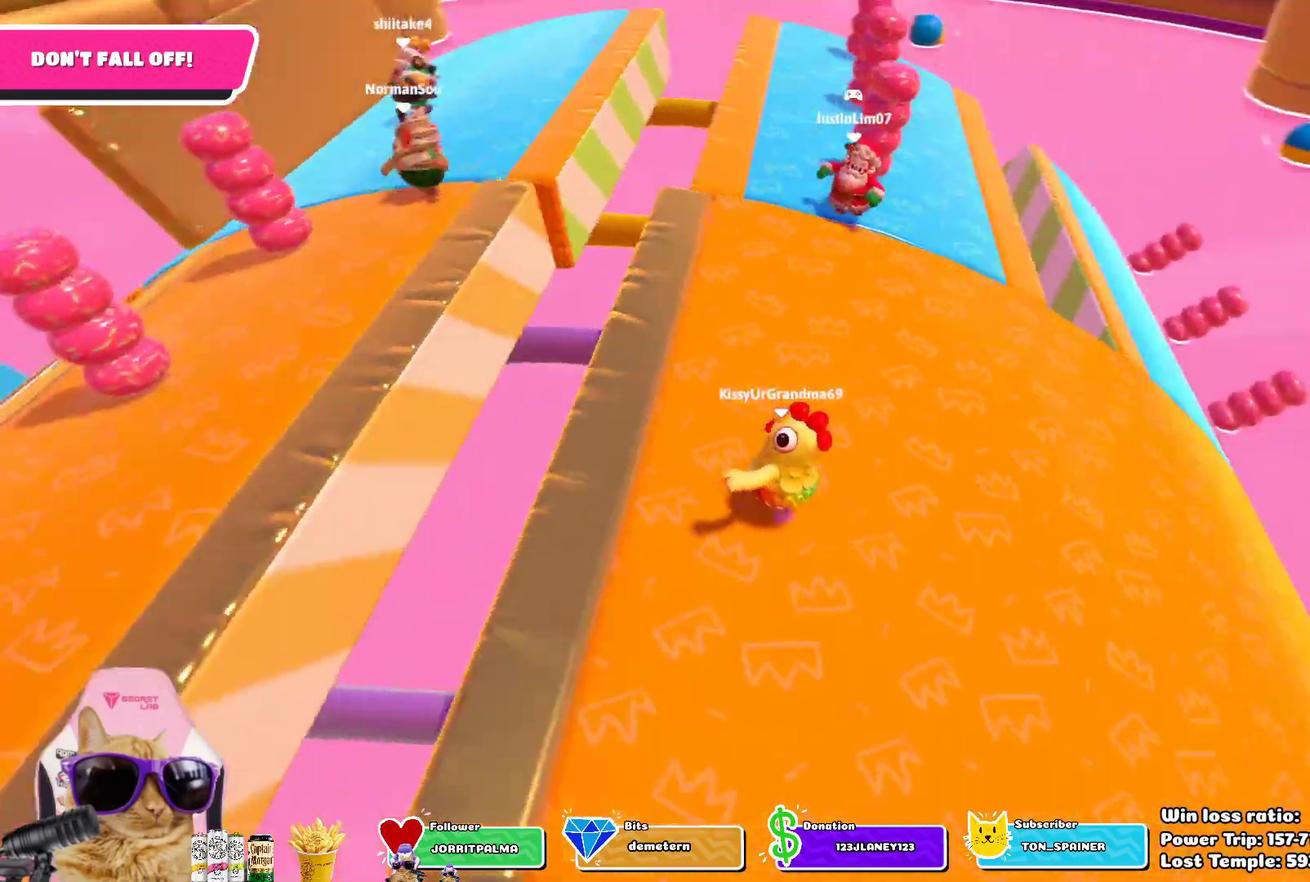
{"dt_ms": 700, "buttons": [], "left_stick": "center", "right_stick": "center", "events": [[33, "left_stick", "center"], [83, "right_stick", "center"]]}
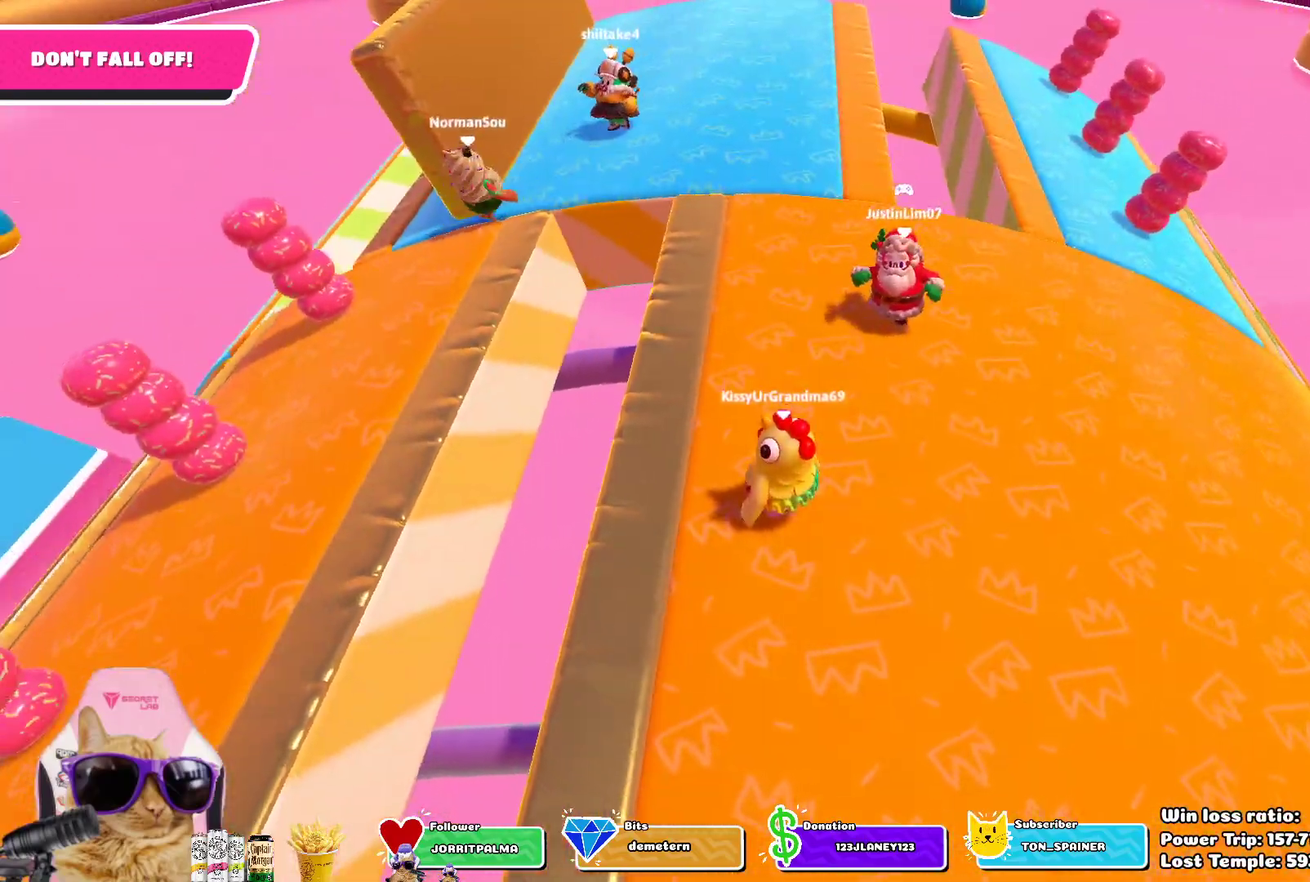
{"dt_ms": 400, "buttons": [], "left_stick": "down-right", "right_stick": "center", "events": [[217, "left_stick", "down-right"]]}
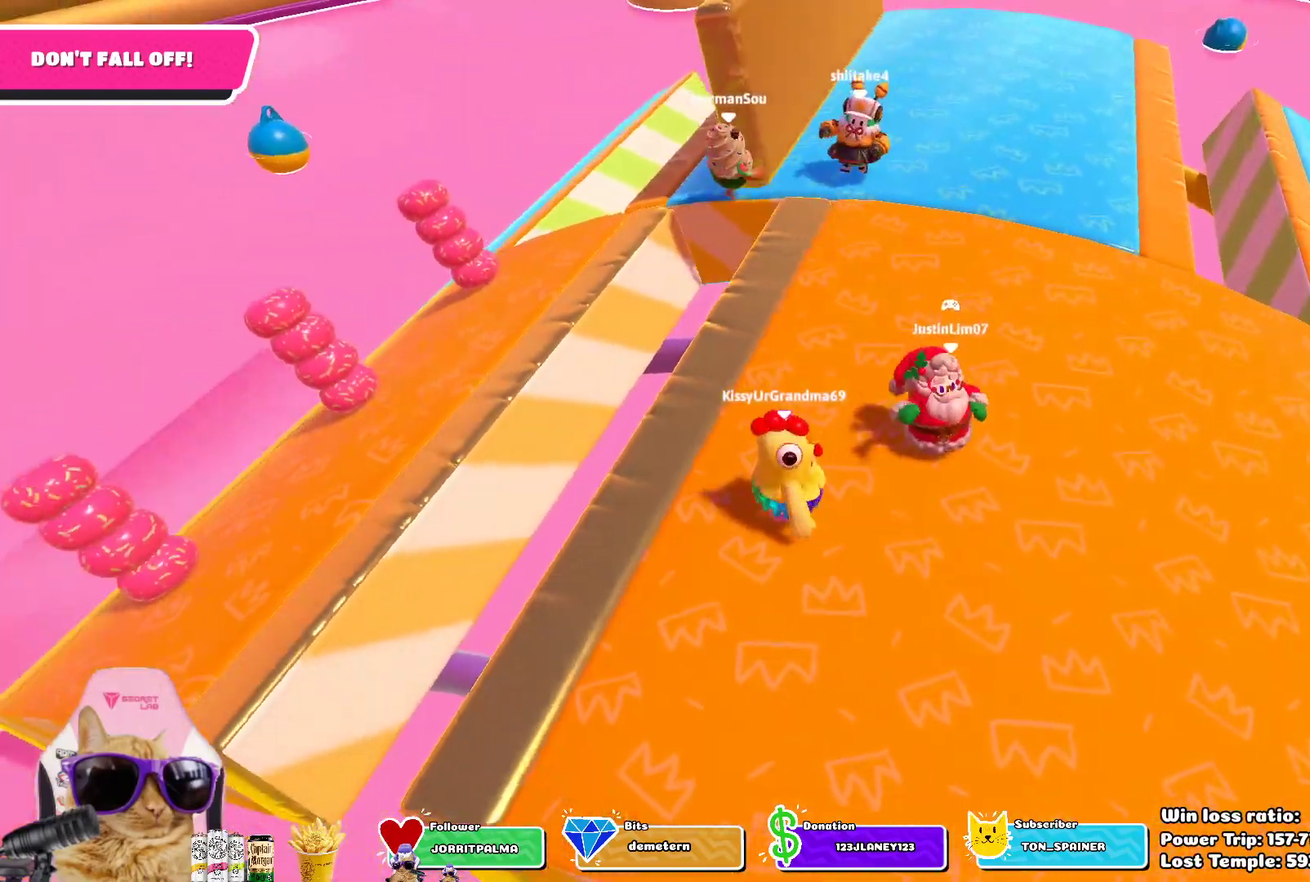
{"dt_ms": 600, "buttons": [], "left_stick": "right", "right_stick": "center", "events": [[383, "left_stick", "right"]]}
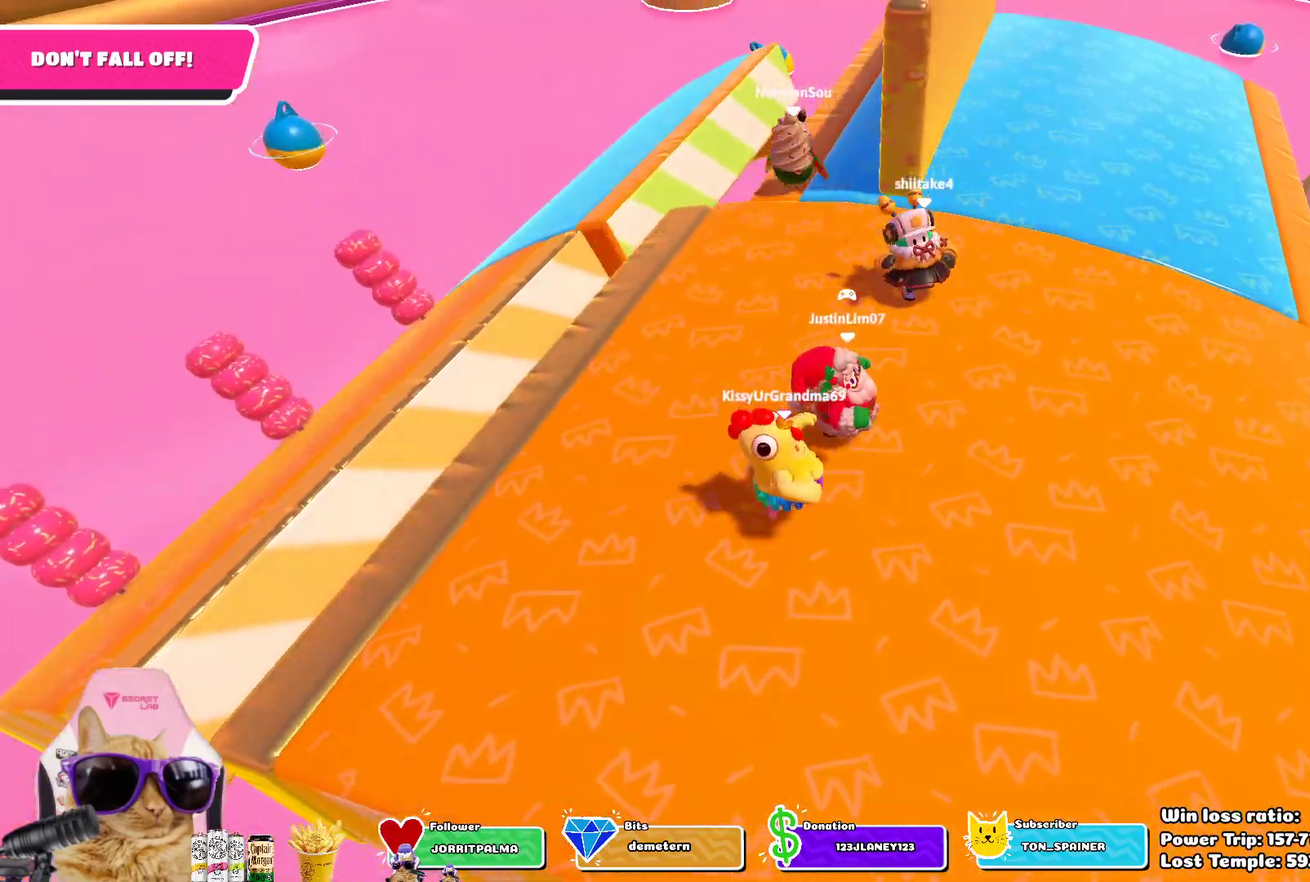
{"dt_ms": 400, "buttons": [], "left_stick": "right", "right_stick": "center", "events": []}
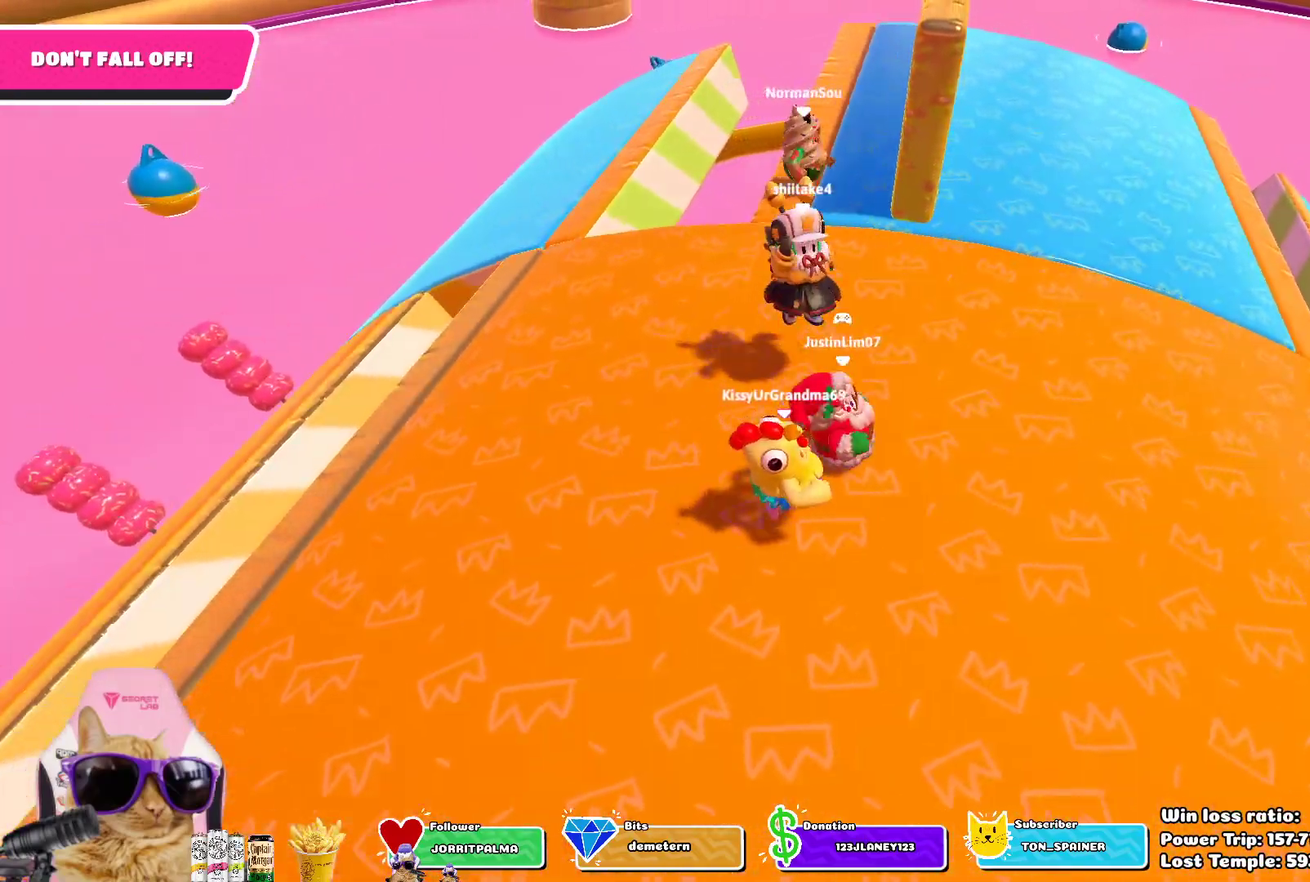
{"dt_ms": 700, "buttons": [], "left_stick": "up", "right_stick": "center", "events": [[217, "left_stick", "up-right"], [433, "left_stick", "up"]]}
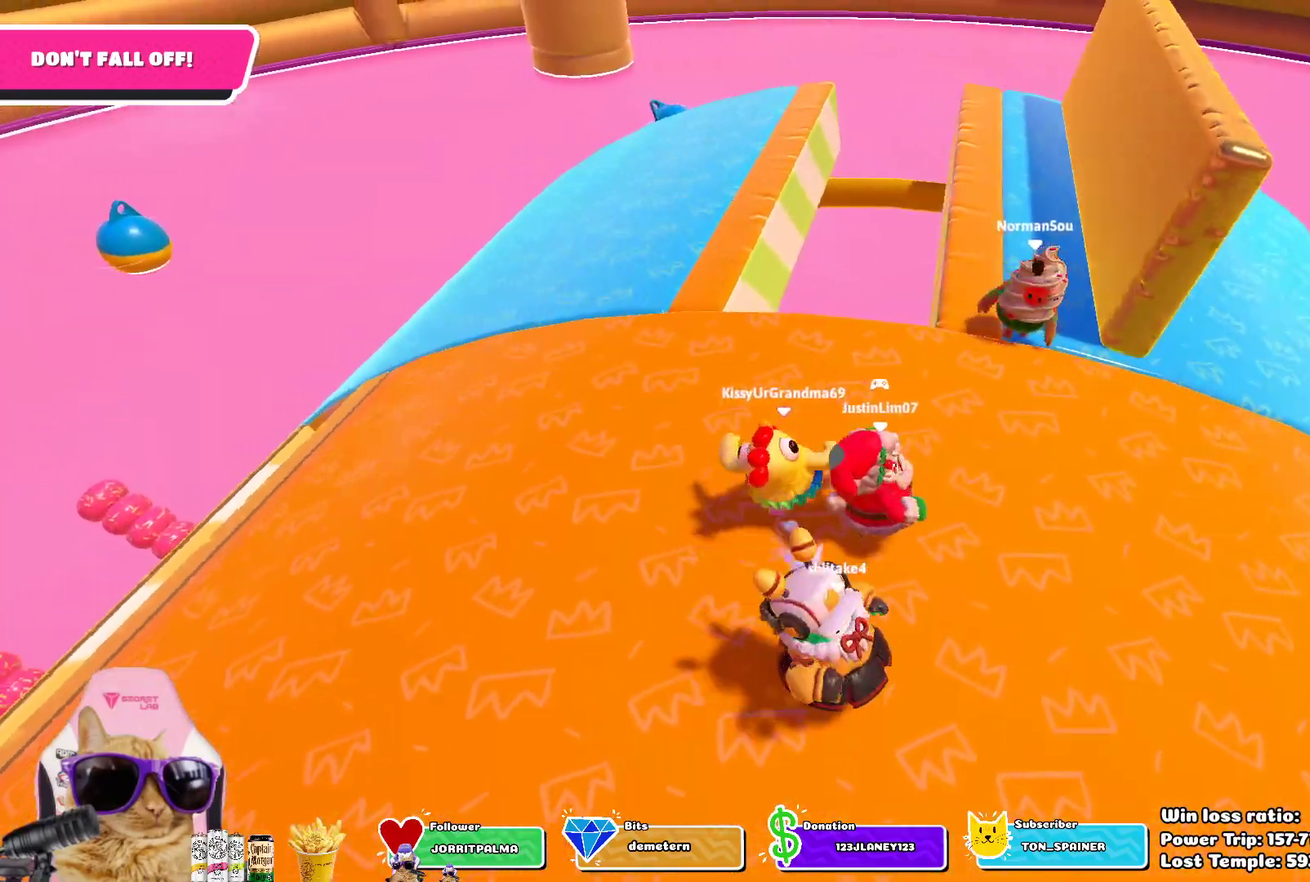
{"dt_ms": 400, "buttons": ["CROSS"], "left_stick": "up", "right_stick": "center", "events": [[367, "CROSS", "down"]]}
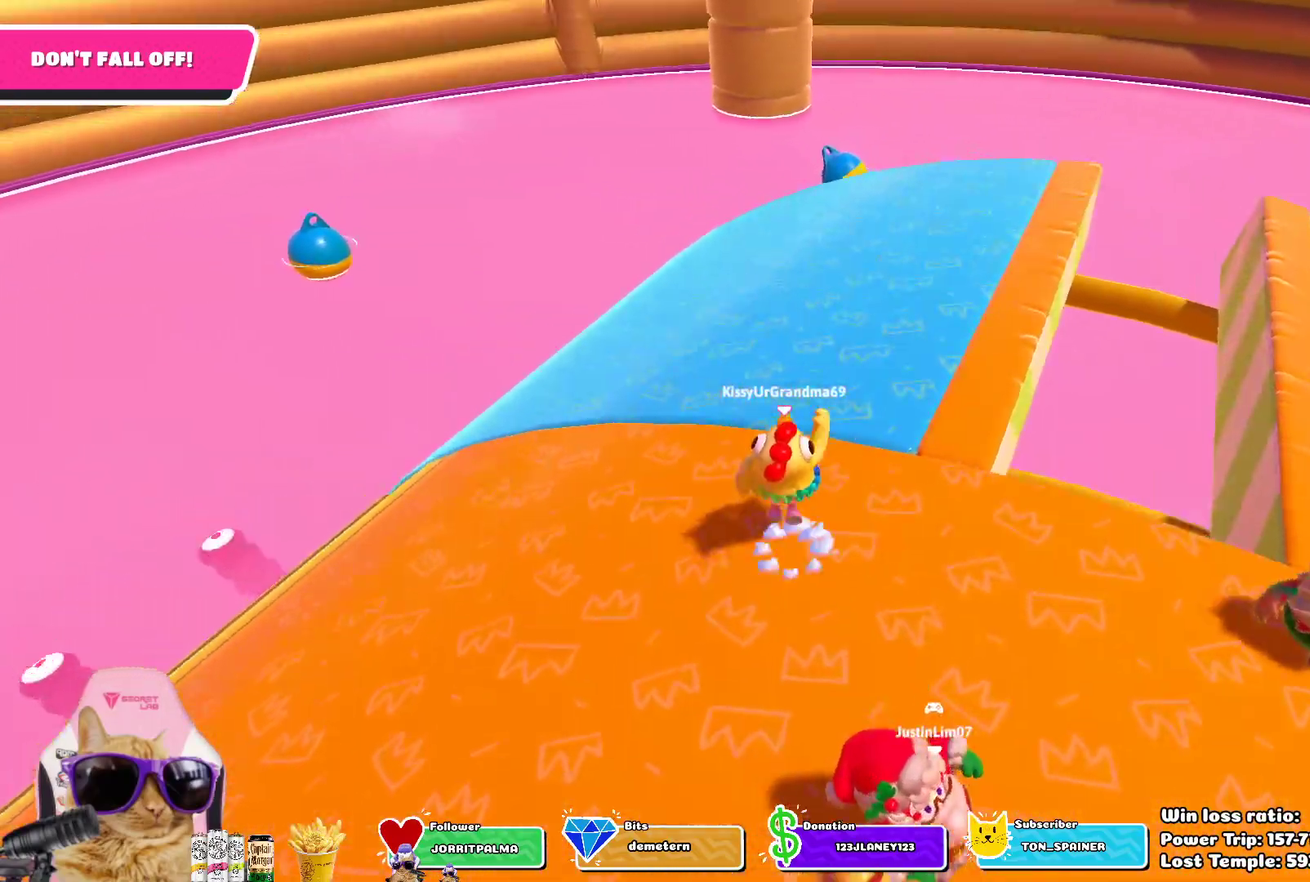
{"dt_ms": 400, "buttons": [], "left_stick": "up", "right_stick": "center", "events": [[150, "CROSS", "up"]]}
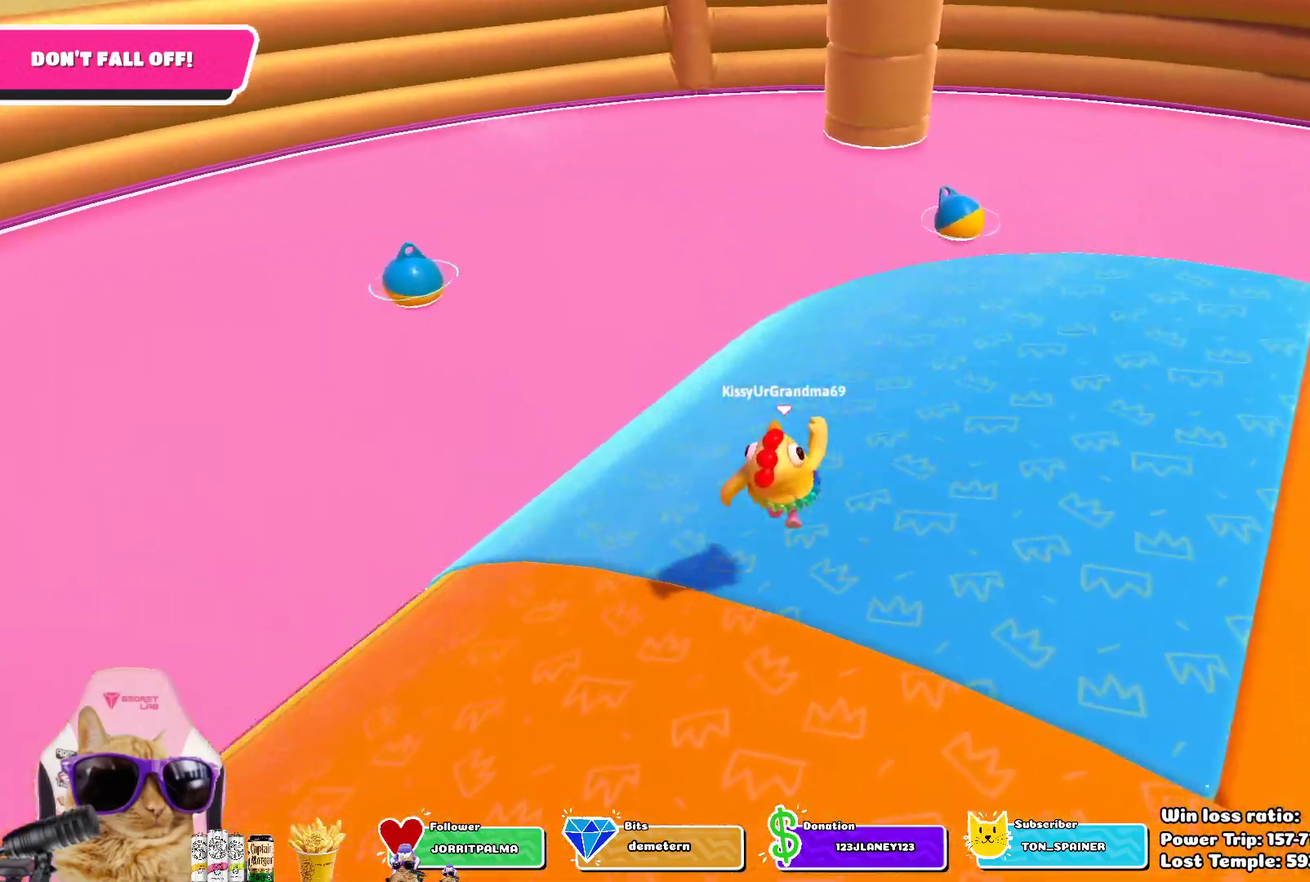
{"dt_ms": 700, "buttons": [], "left_stick": "right", "right_stick": "center"}
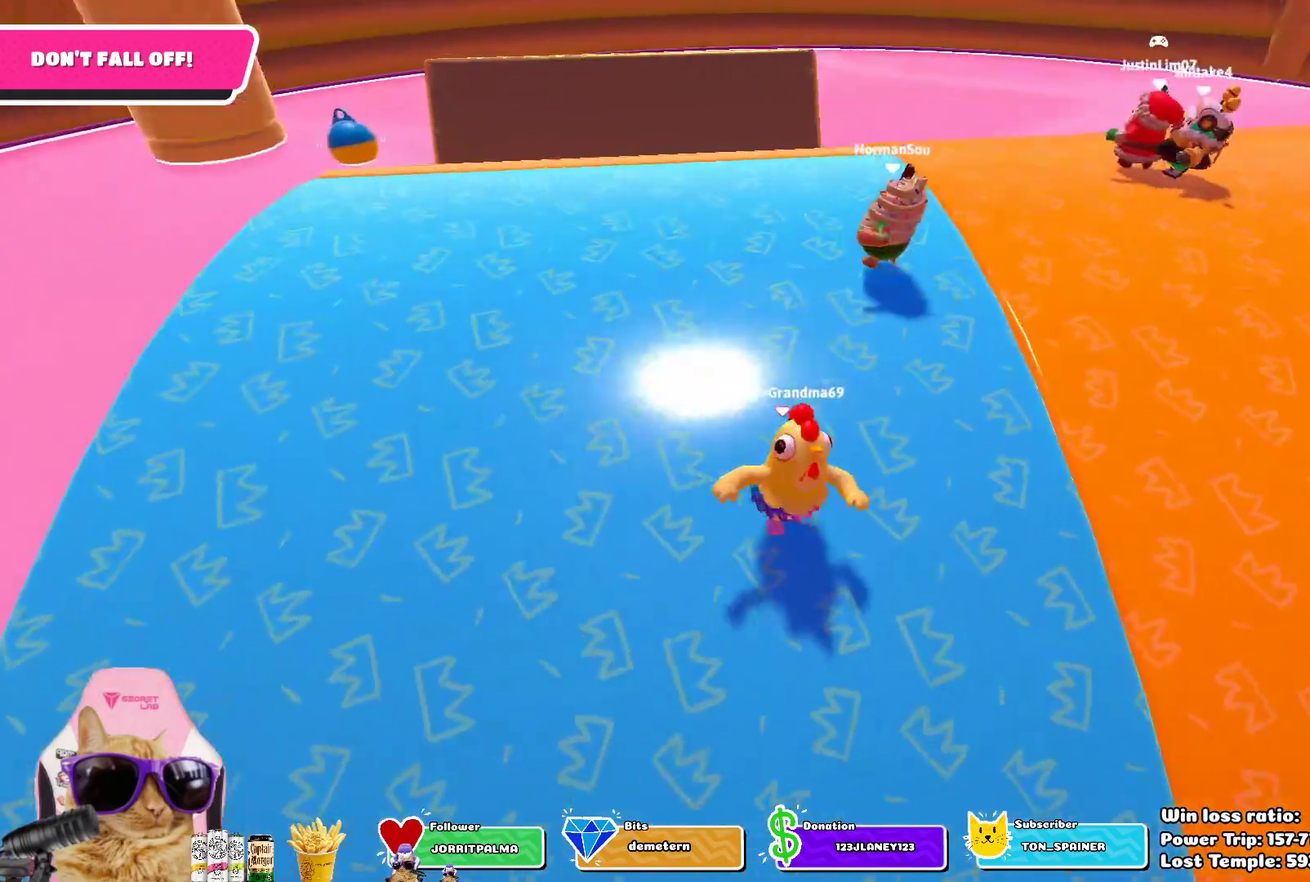
{"dt_ms": 400, "buttons": [], "left_stick": "down", "right_stick": "center"}
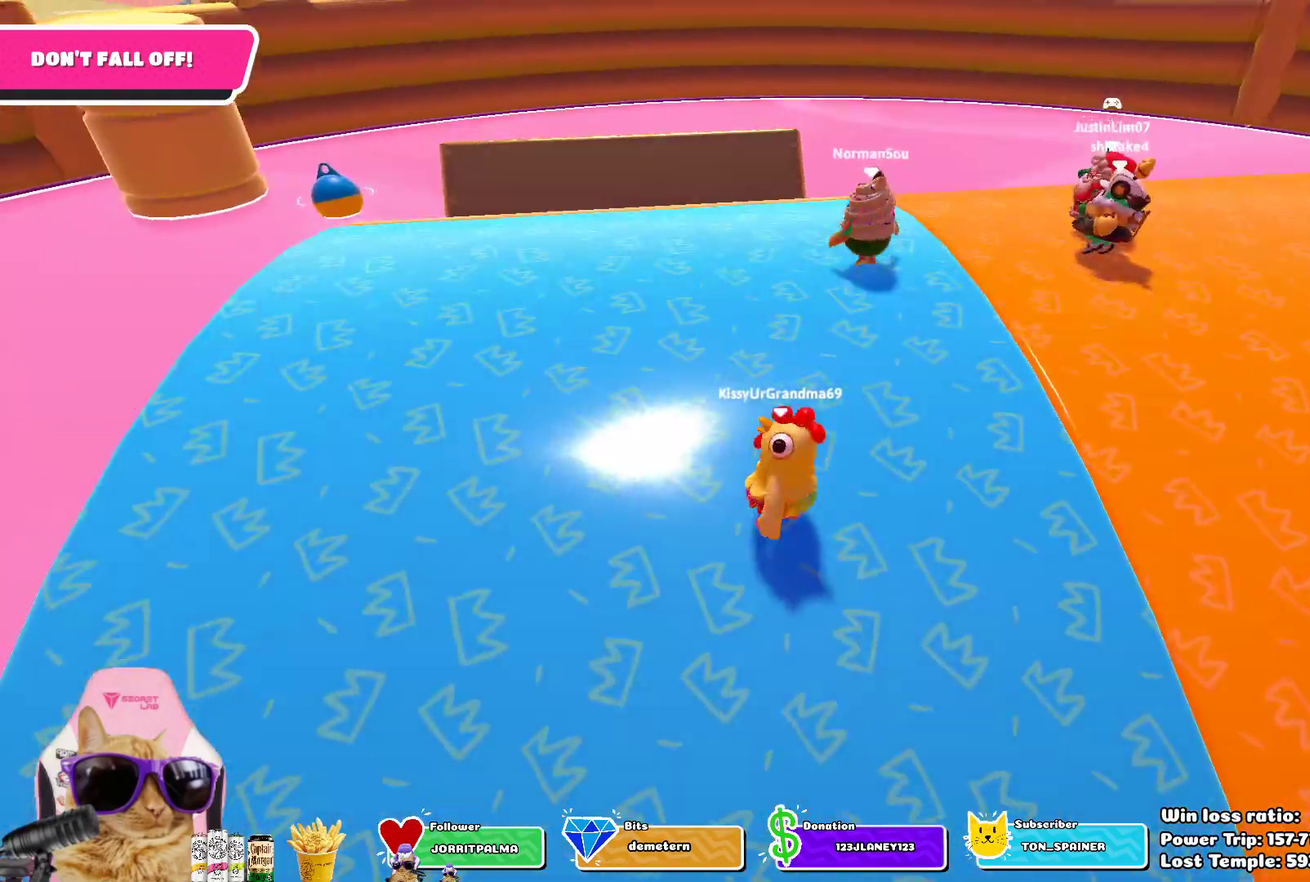
{"dt_ms": 500, "buttons": [], "left_stick": "right", "right_stick": "center", "events": [[83, "left_stick", "down-right"], [200, "left_stick", "down"], [233, "CROSS", "down"], [283, "left_stick", "left"], [333, "left_stick", "up-left"], [383, "CROSS", "up"], [433, "left_stick", "up-right"], [500, "left_stick", "right"]]}
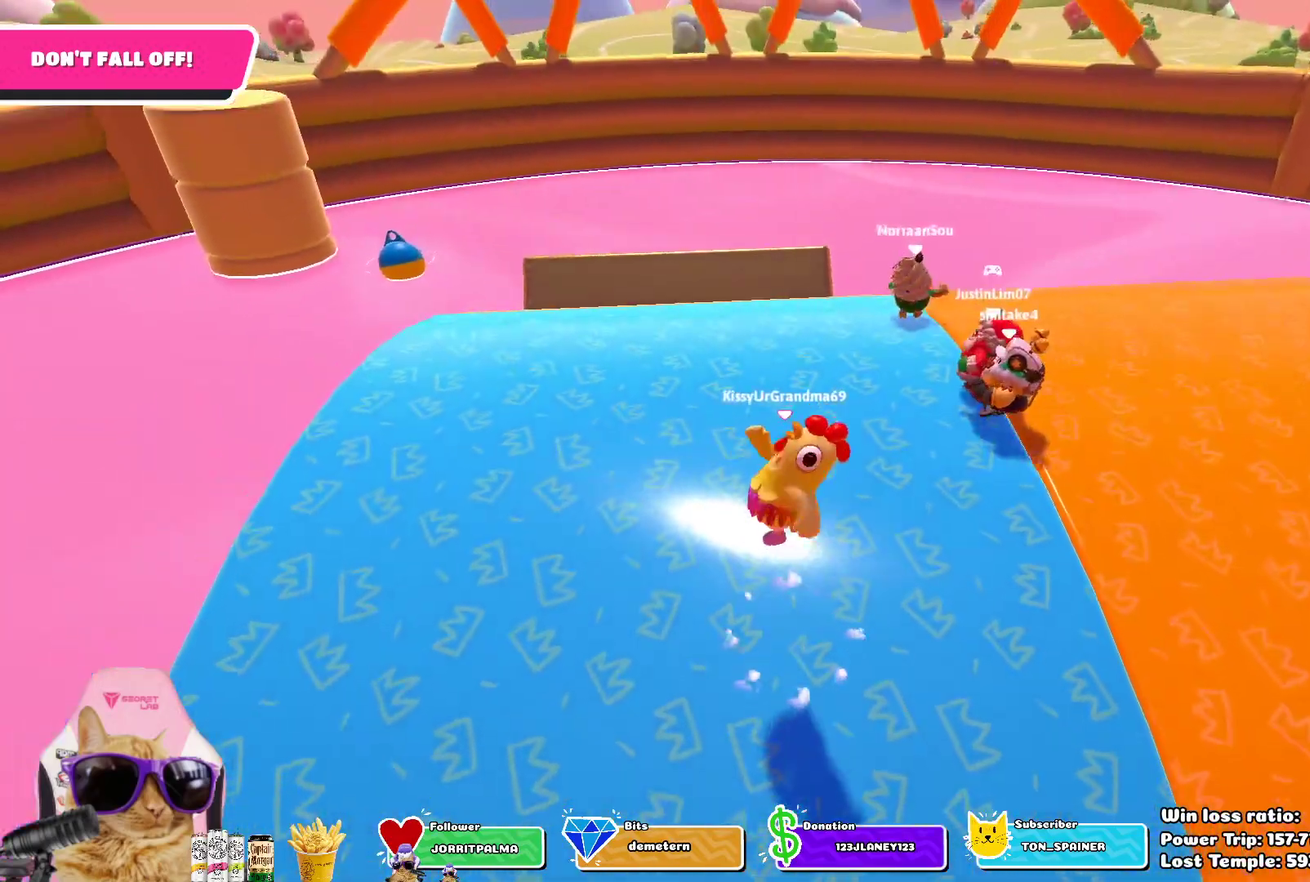
{"dt_ms": 500, "buttons": [], "left_stick": "up", "right_stick": "center", "events": [[50, "left_stick", "down-right"], [150, "left_stick", "down"], [367, "left_stick", "center"], [417, "left_stick", "up"]]}
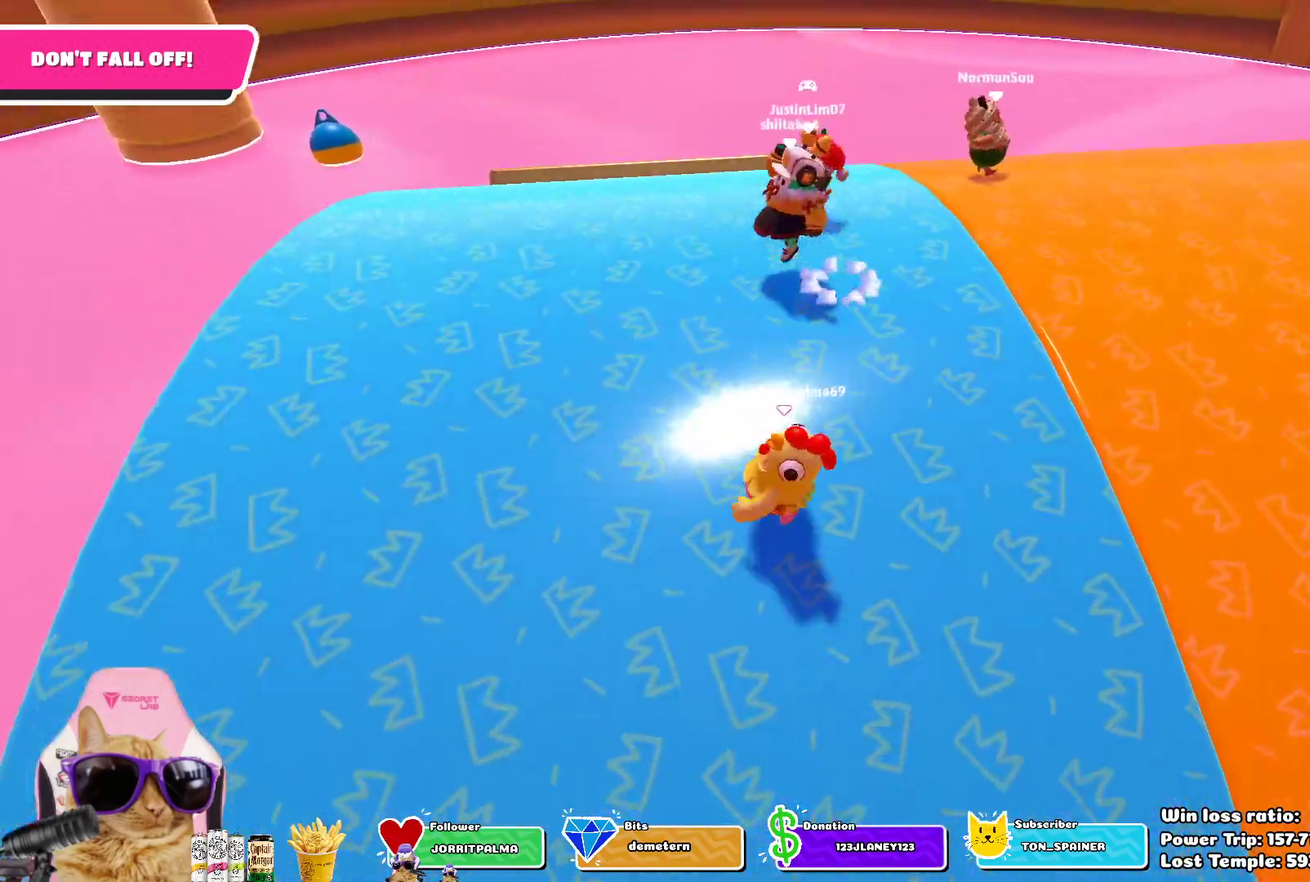
{"dt_ms": 300, "buttons": [], "left_stick": "down", "right_stick": "center", "events": [[17, "CROSS", "down"], [100, "left_stick", "up-left"], [150, "left_stick", "left"], [167, "CROSS", "up"], [217, "left_stick", "down-left"], [300, "left_stick", "down"]]}
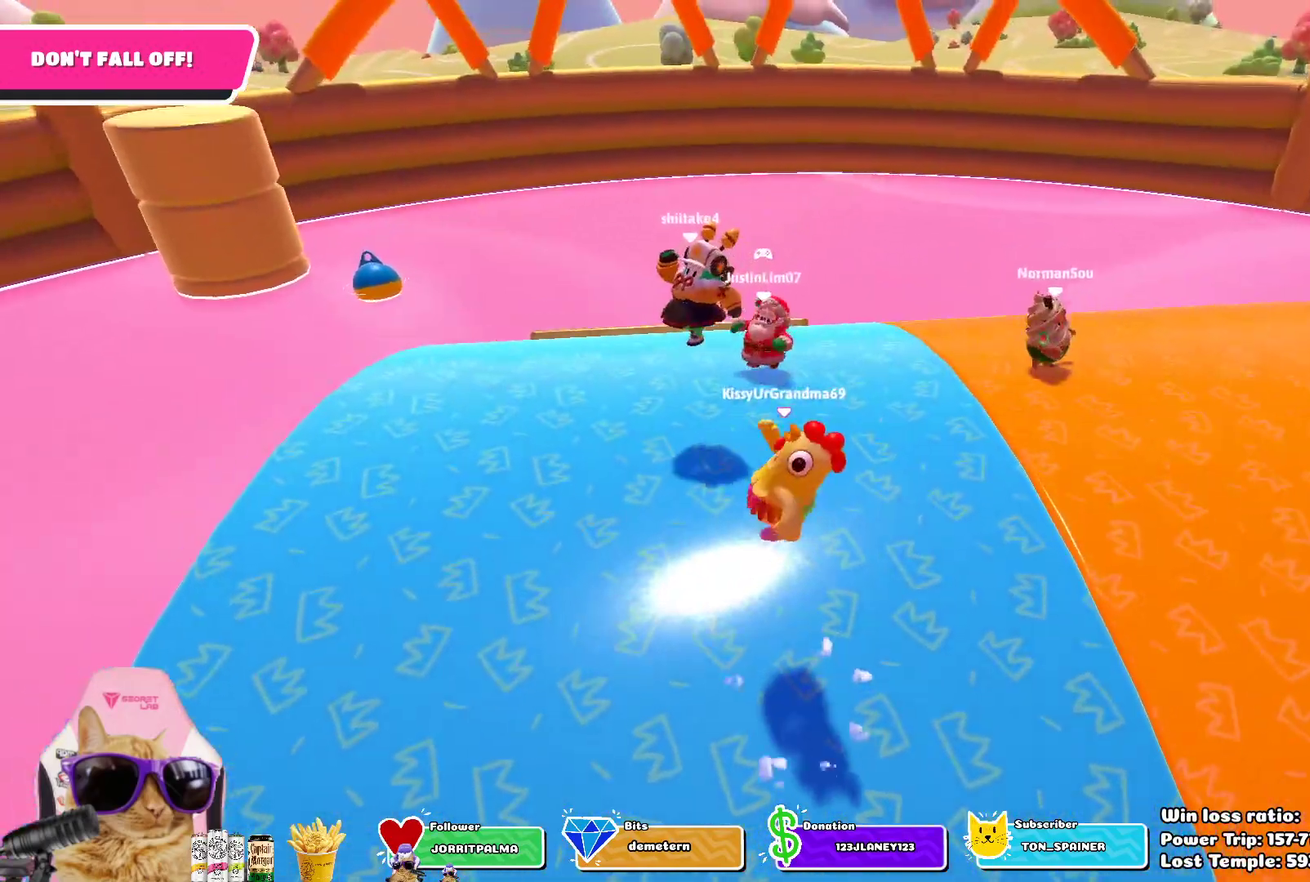
{"dt_ms": 900, "buttons": [], "left_stick": "center", "right_stick": "center", "events": [[267, "left_stick", "left"], [333, "left_stick", "up-left"], [400, "left_stick", "up"], [450, "CROSS", "down"], [450, "left_stick", "up-right"], [500, "left_stick", "right"], [583, "CROSS", "up"], [583, "left_stick", "down-right"], [733, "left_stick", "down"], [867, "left_stick", "center"]]}
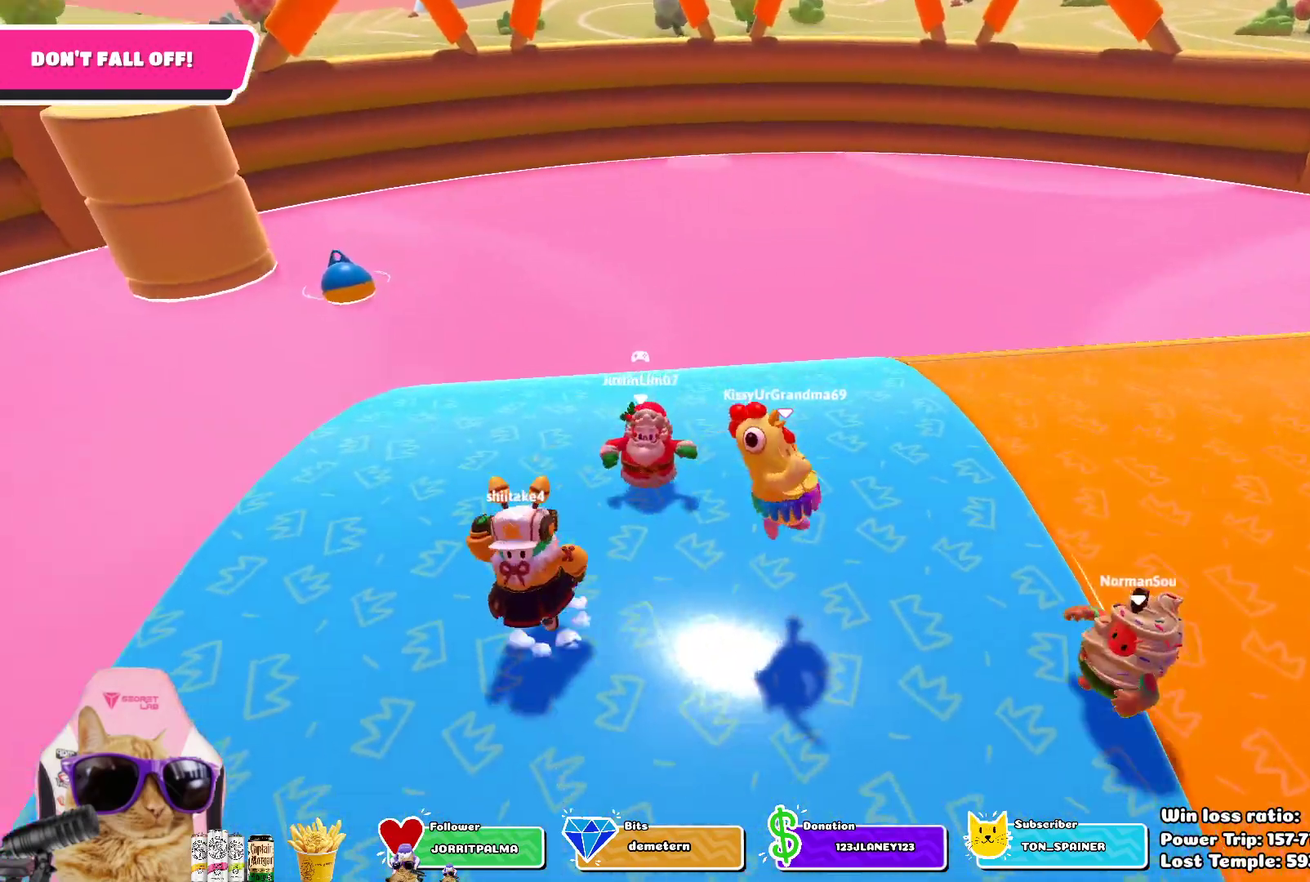
{"dt_ms": 300, "buttons": ["CROSS"], "left_stick": "left", "right_stick": "center", "events": [[50, "left_stick", "up"], [167, "left_stick", "up-left"], [267, "left_stick", "left"], [283, "CROSS", "down"]]}